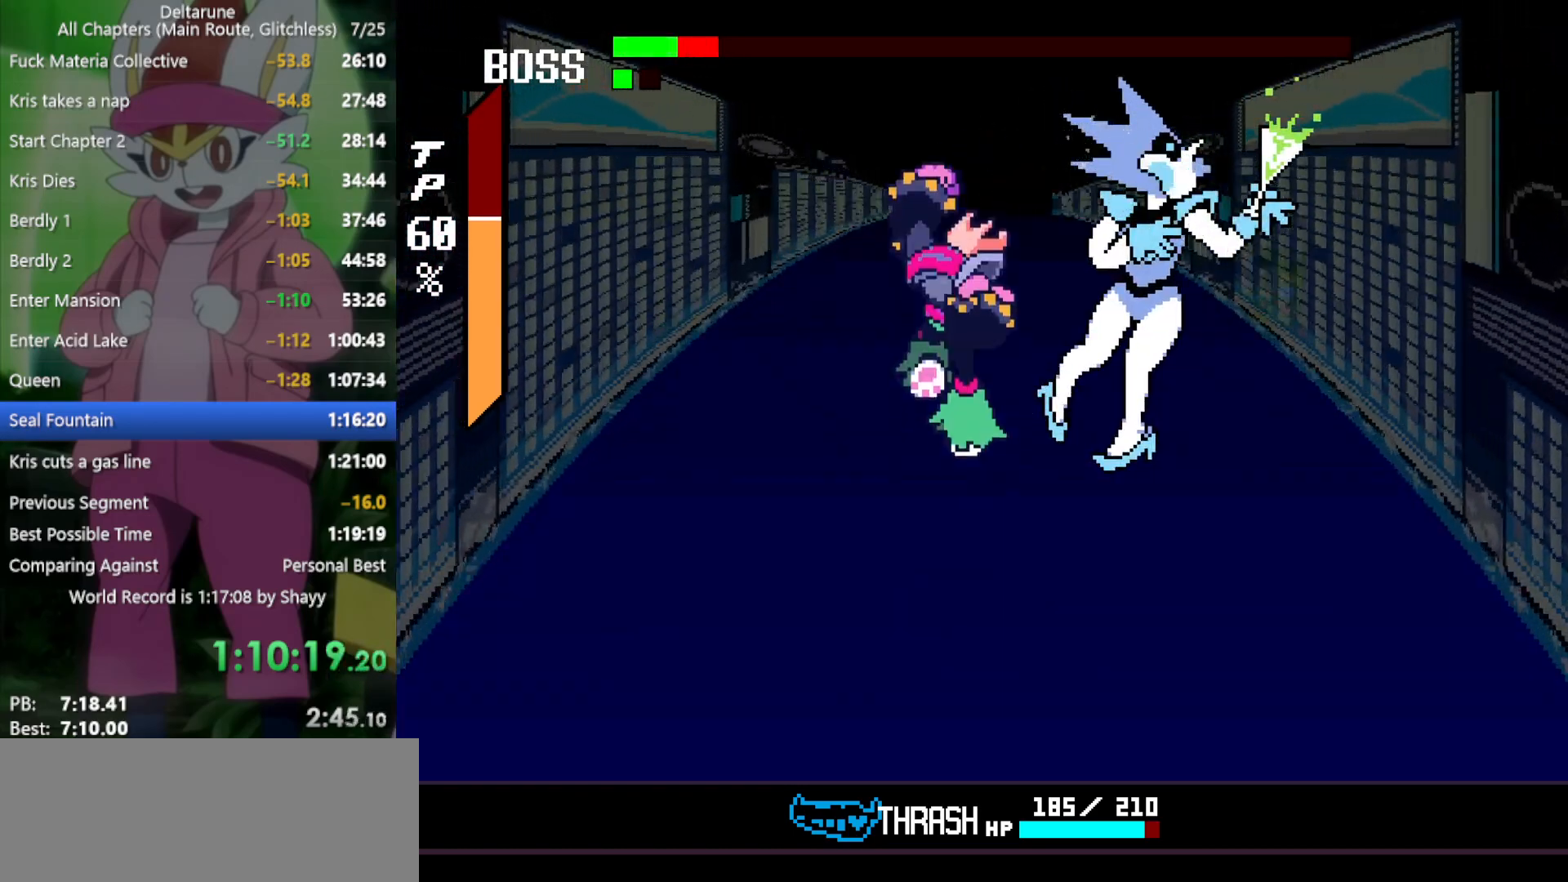
Gameplay with keyboard; each line is a JSON object with the keys held at the frame after it. "events" lists presses ("down") and releases ("up") of "c", "ctrl", "down", "left", "return", "right", "shift", "up", "x" and "z" between this image and that frame as [ms after this image, input, new state], when the widget could be followed in between. No other keys are recorded. Mouse input is not recorded.
{"keys": ["x"], "events": [[50, "return", "down"], [50, "z", "down"], [100, "return", "up"], [134, "z", "up"]]}
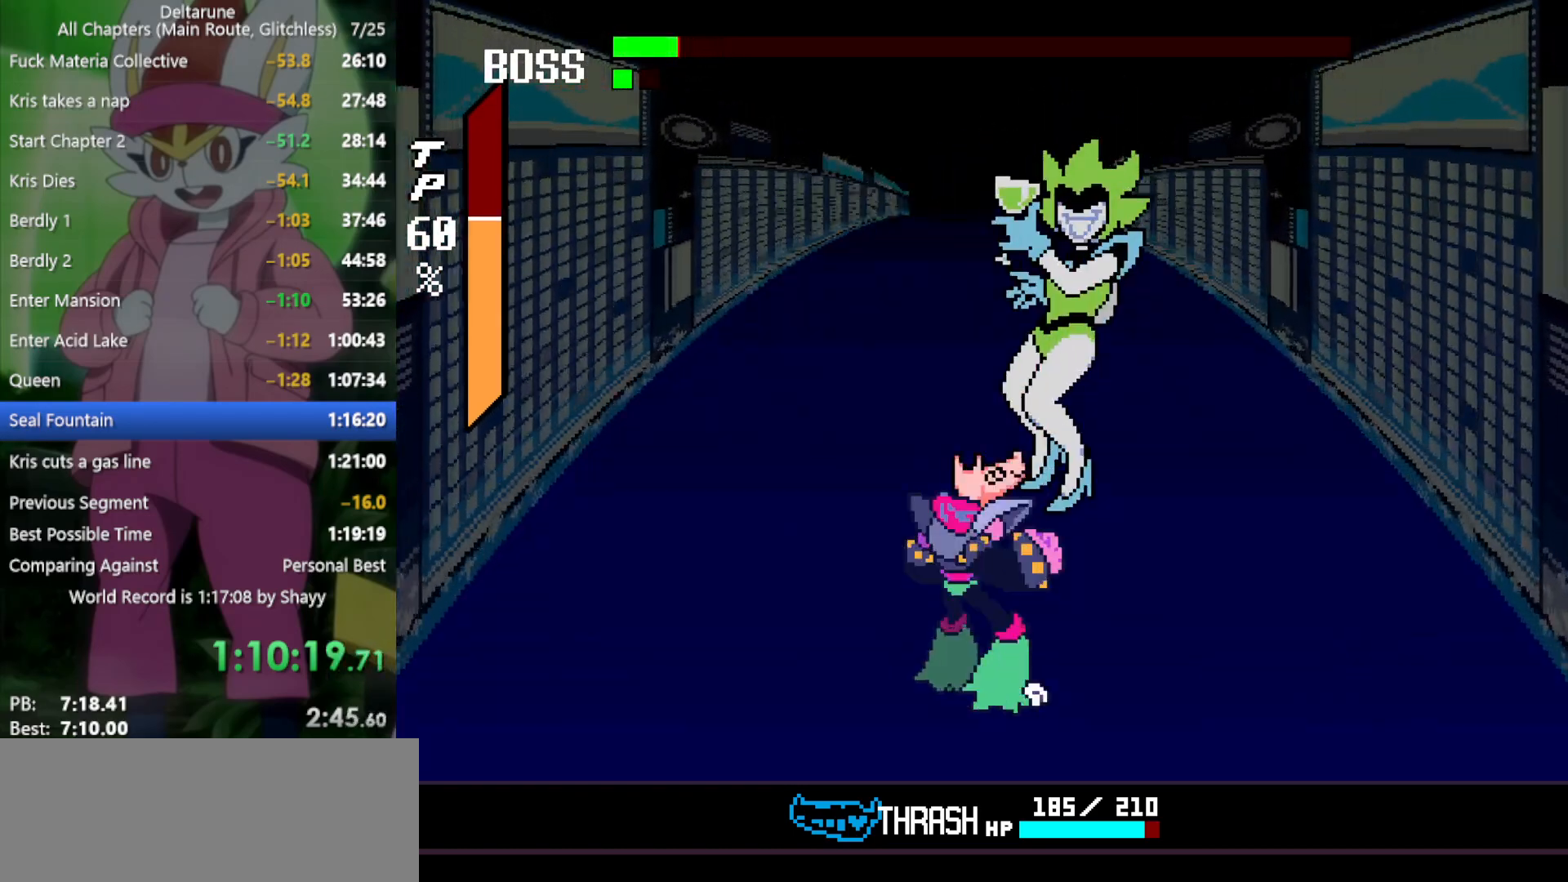
{"keys": ["right", "x"], "events": [[134, "right", "down"]]}
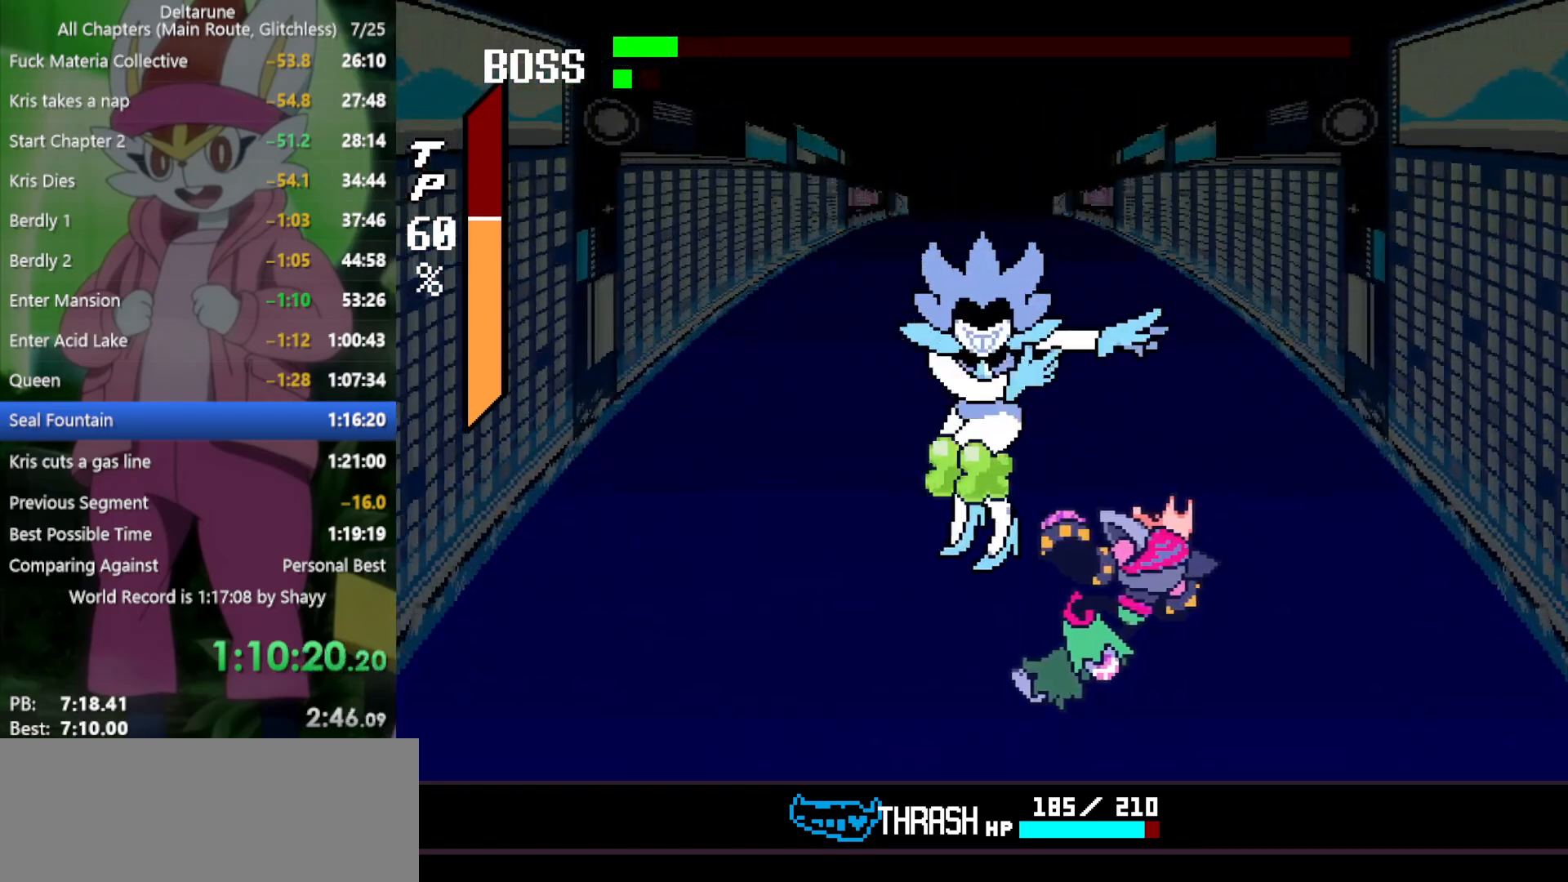
{"keys": ["x"], "events": [[150, "right", "up"], [184, "z", "down"], [234, "z", "up"], [284, "return", "down"], [334, "return", "up"], [367, "z", "down"], [417, "return", "down"], [417, "z", "up"], [467, "return", "up"]]}
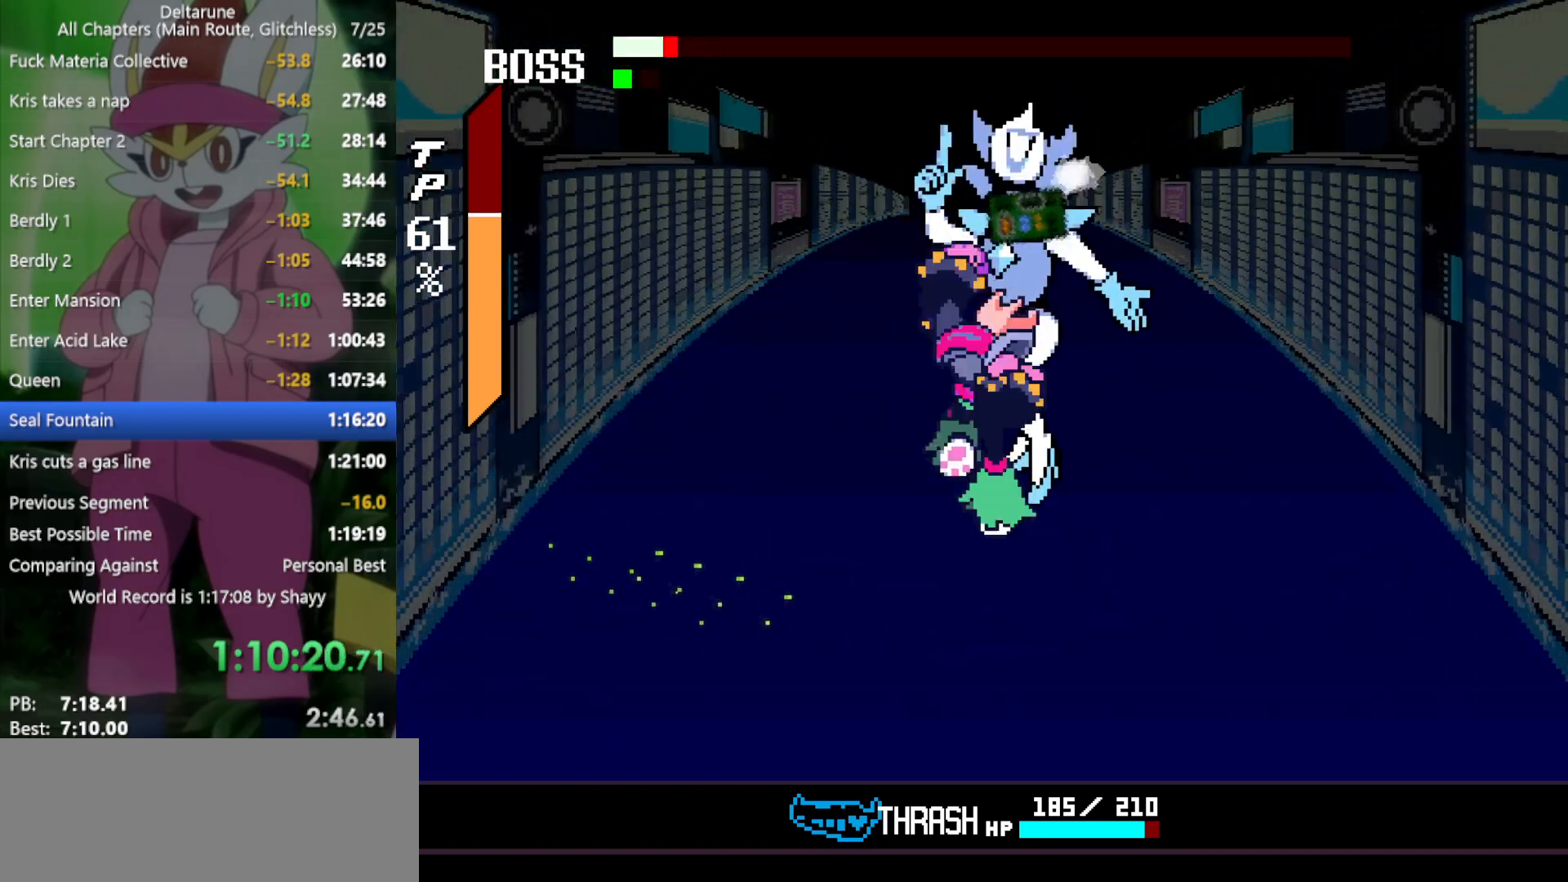
{"keys": ["return", "x"], "events": [[17, "z", "down"], [50, "return", "down"], [50, "z", "up"], [100, "return", "up"], [150, "z", "down"], [200, "return", "down"], [200, "z", "up"], [234, "return", "up"], [284, "z", "down"], [334, "return", "down"], [334, "z", "up"], [384, "return", "up"], [434, "z", "down"], [467, "return", "down"], [467, "z", "up"]]}
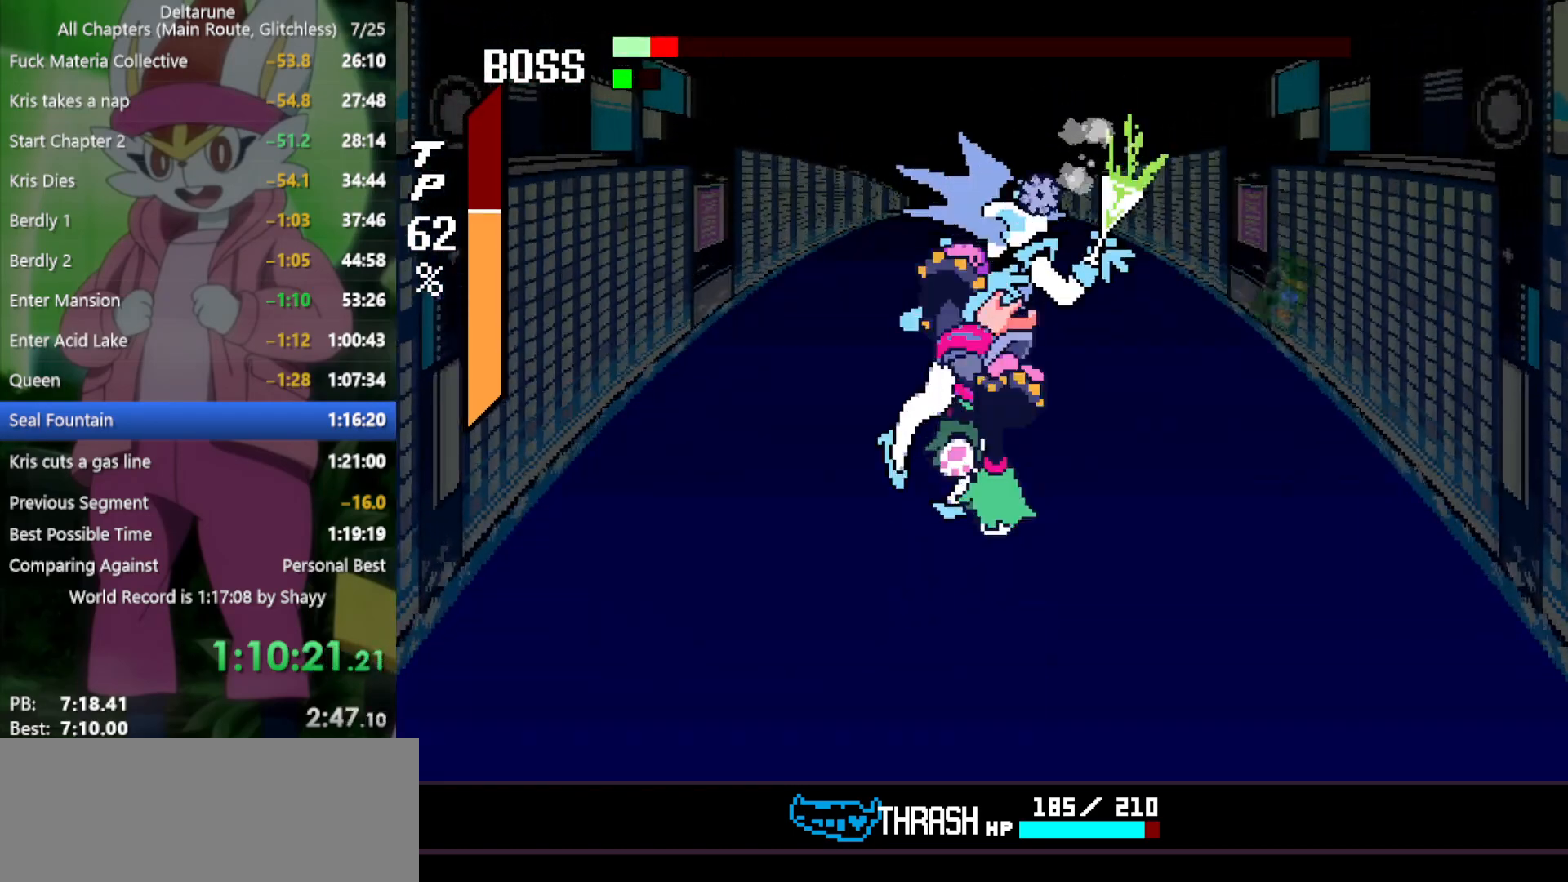
{"keys": ["x"], "events": [[17, "return", "up"], [67, "z", "down"], [117, "return", "down"], [117, "z", "up"], [200, "return", "up"], [200, "z", "down"], [300, "return", "down"], [300, "z", "up"], [334, "return", "up"], [384, "z", "down"], [434, "return", "down"], [434, "z", "up"], [484, "return", "up"]]}
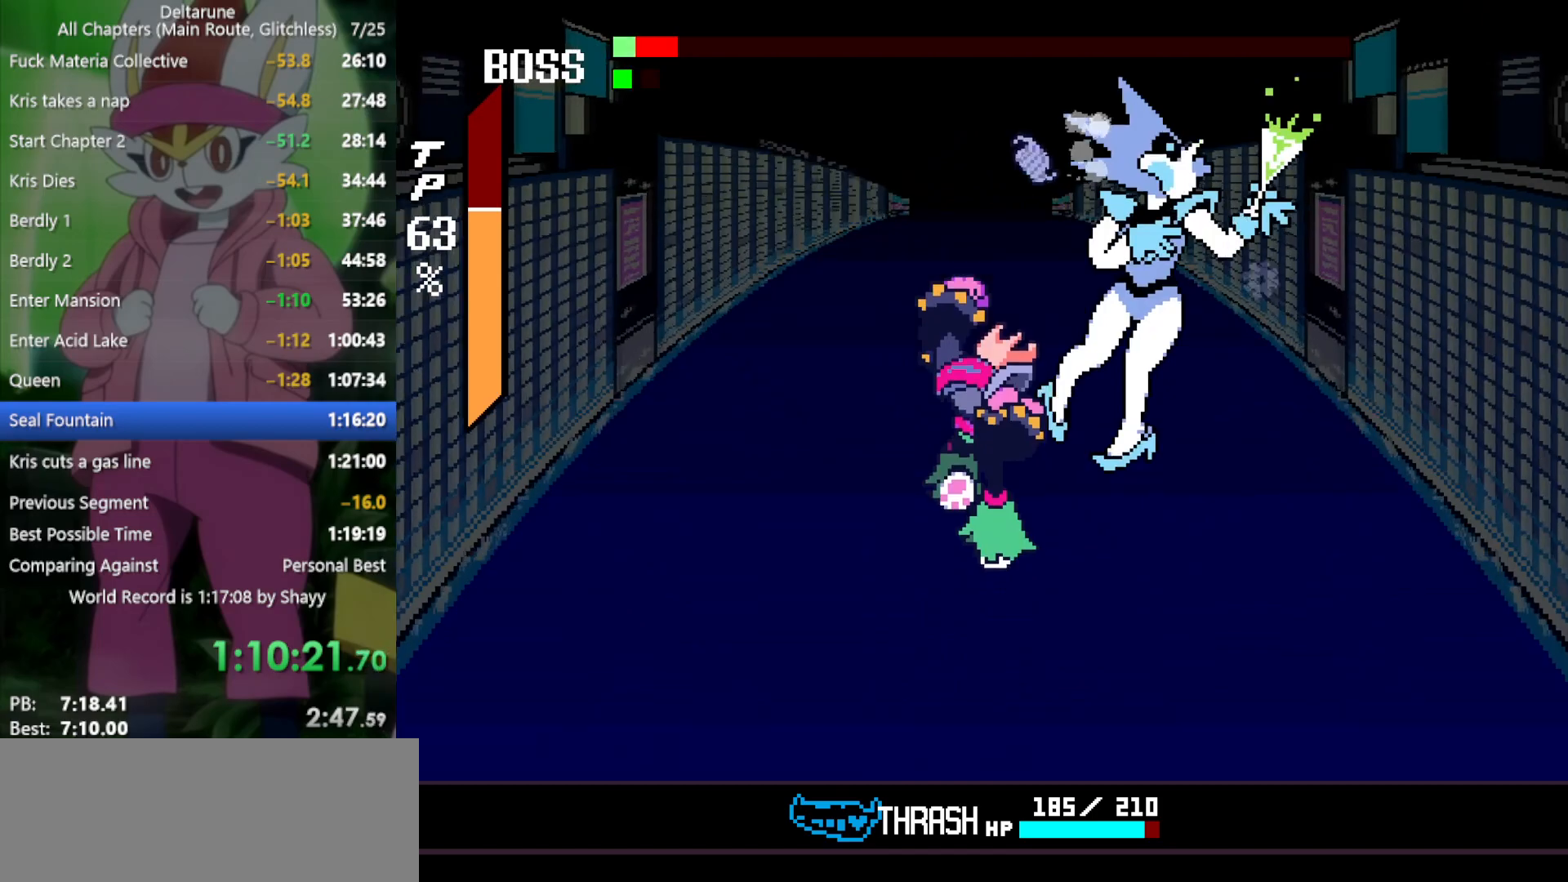
{"keys": ["x"], "events": [[17, "z", "down"], [67, "return", "down"], [117, "return", "up"], [117, "z", "up"], [200, "return", "down"], [200, "z", "down"], [250, "return", "up"], [250, "z", "up"], [350, "z", "down"], [384, "return", "down"], [434, "return", "up"], [434, "z", "up"]]}
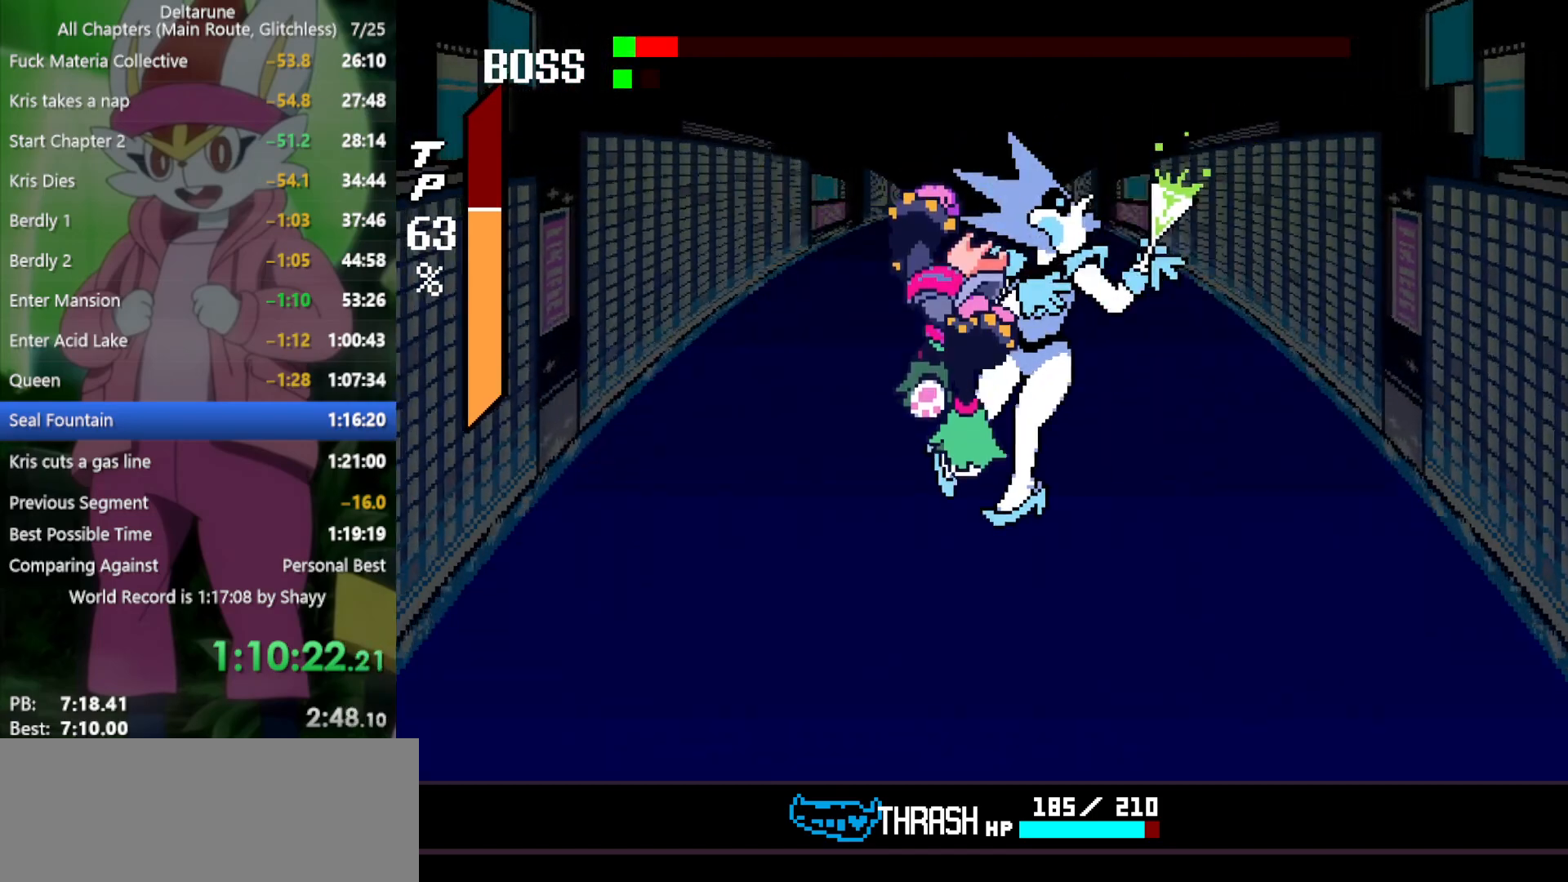
{"keys": ["x"], "events": []}
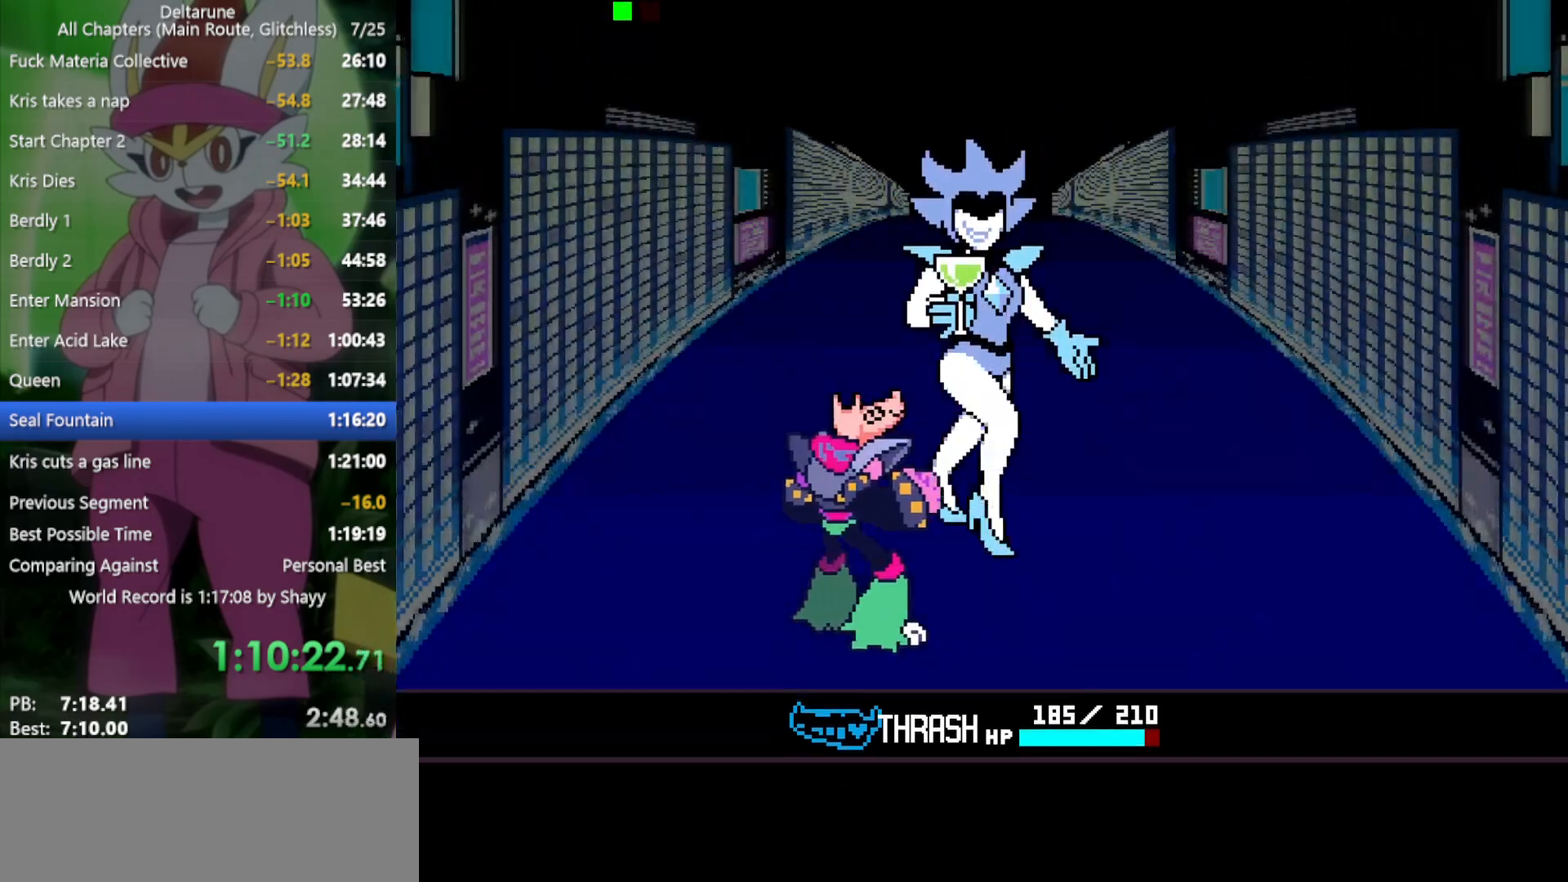
{"keys": ["x"], "events": []}
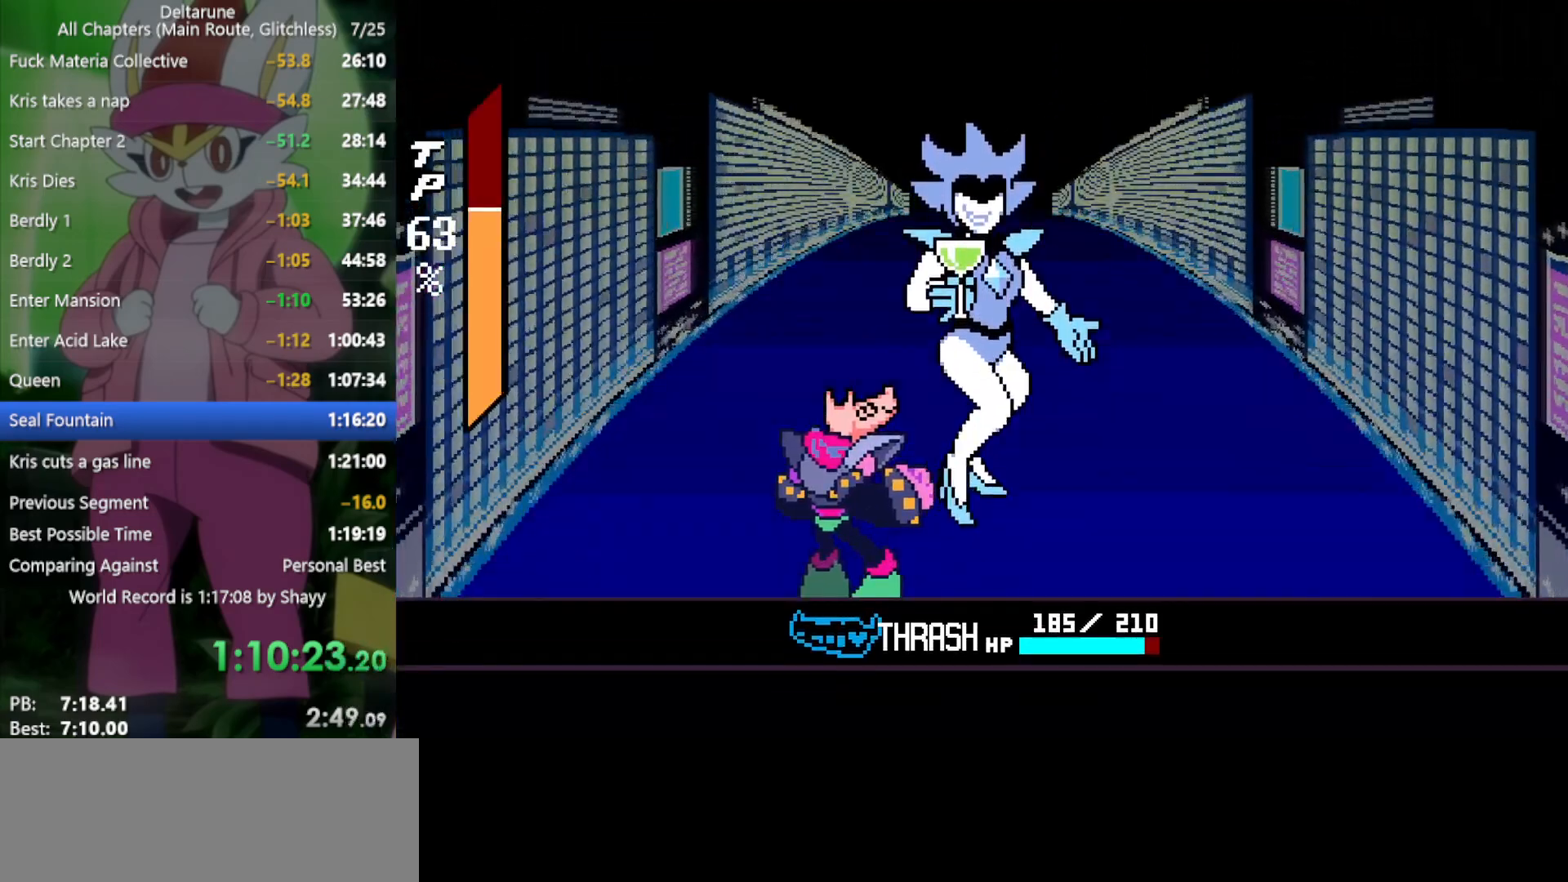
{"keys": ["x"], "events": []}
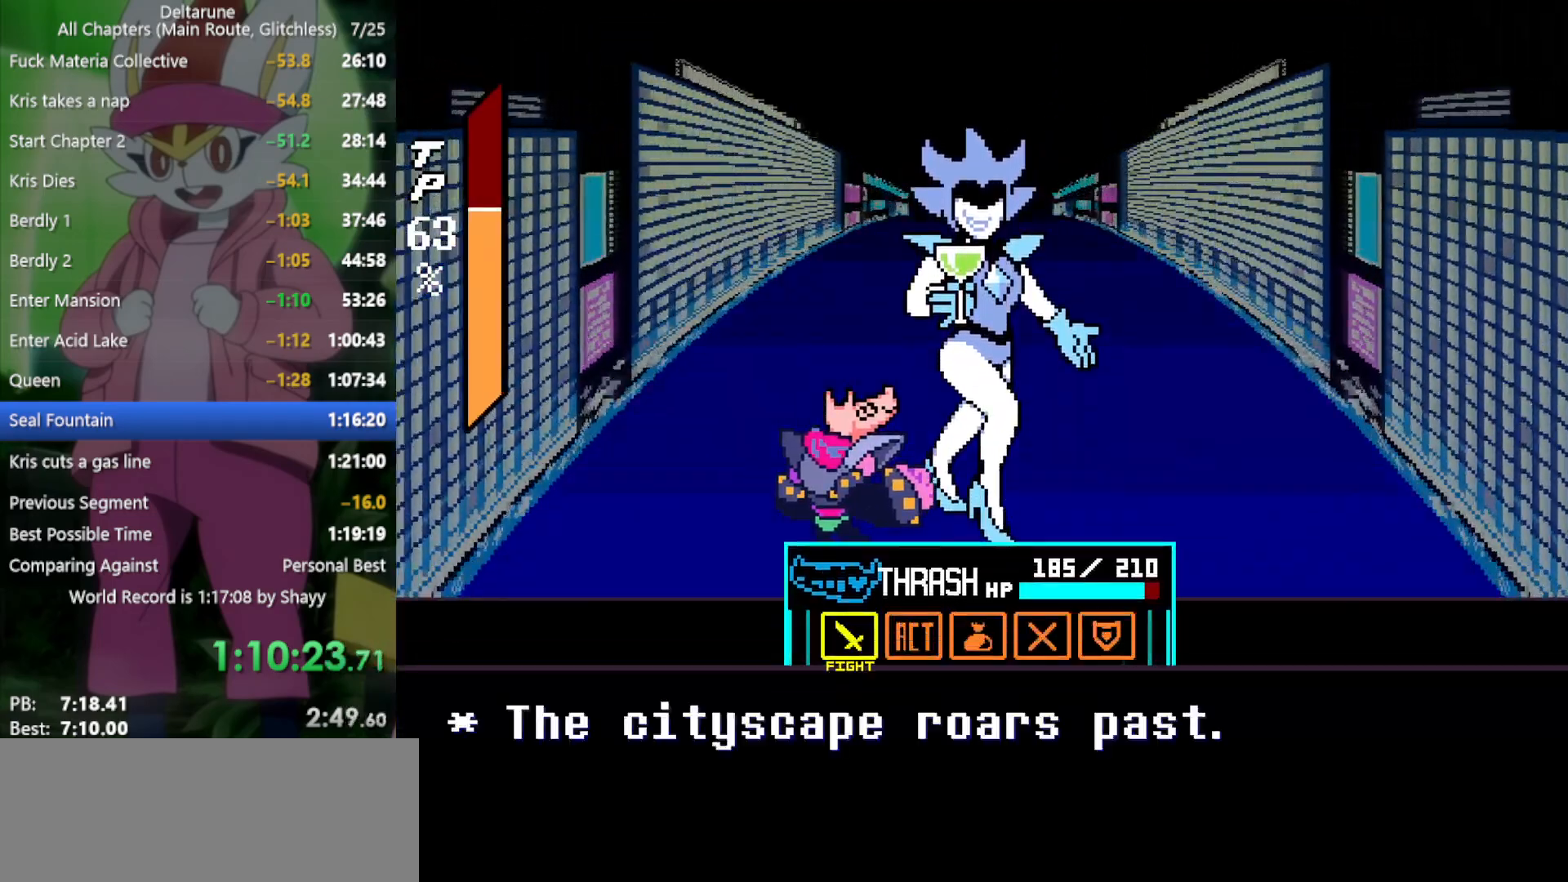
{"keys": ["x"], "events": [[134, "z", "down"], [184, "return", "down"], [217, "return", "up"], [217, "z", "up"]]}
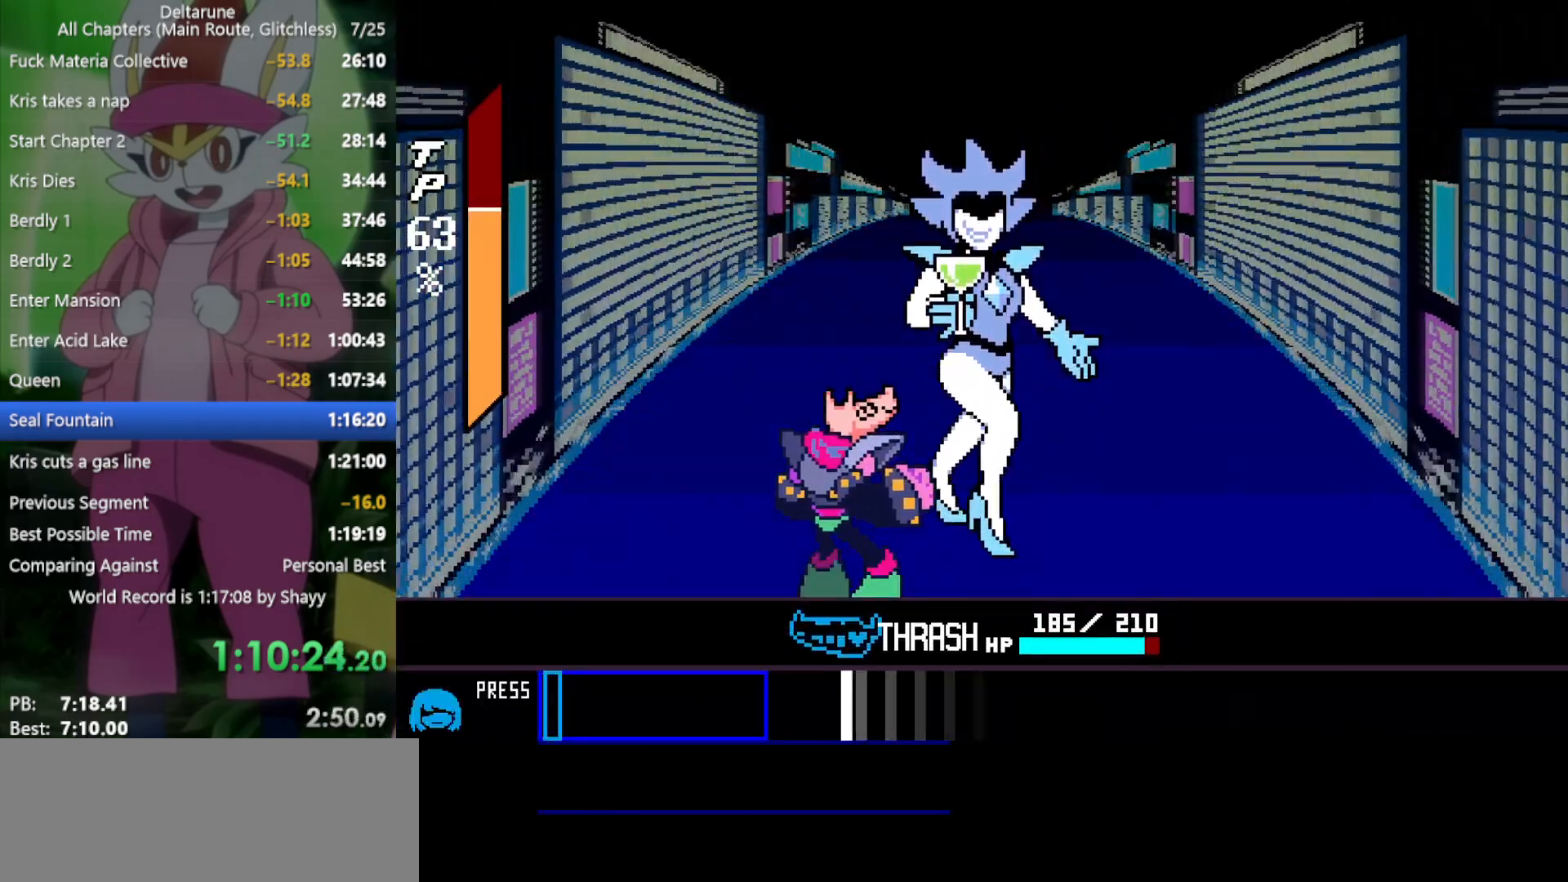
{"keys": ["x"], "events": [[84, "return", "down"], [84, "z", "down"], [134, "return", "up"], [134, "z", "up"], [234, "return", "down"], [284, "return", "up"], [284, "z", "down"], [317, "z", "up"], [367, "return", "down"], [417, "return", "up"], [417, "z", "down"], [467, "z", "up"]]}
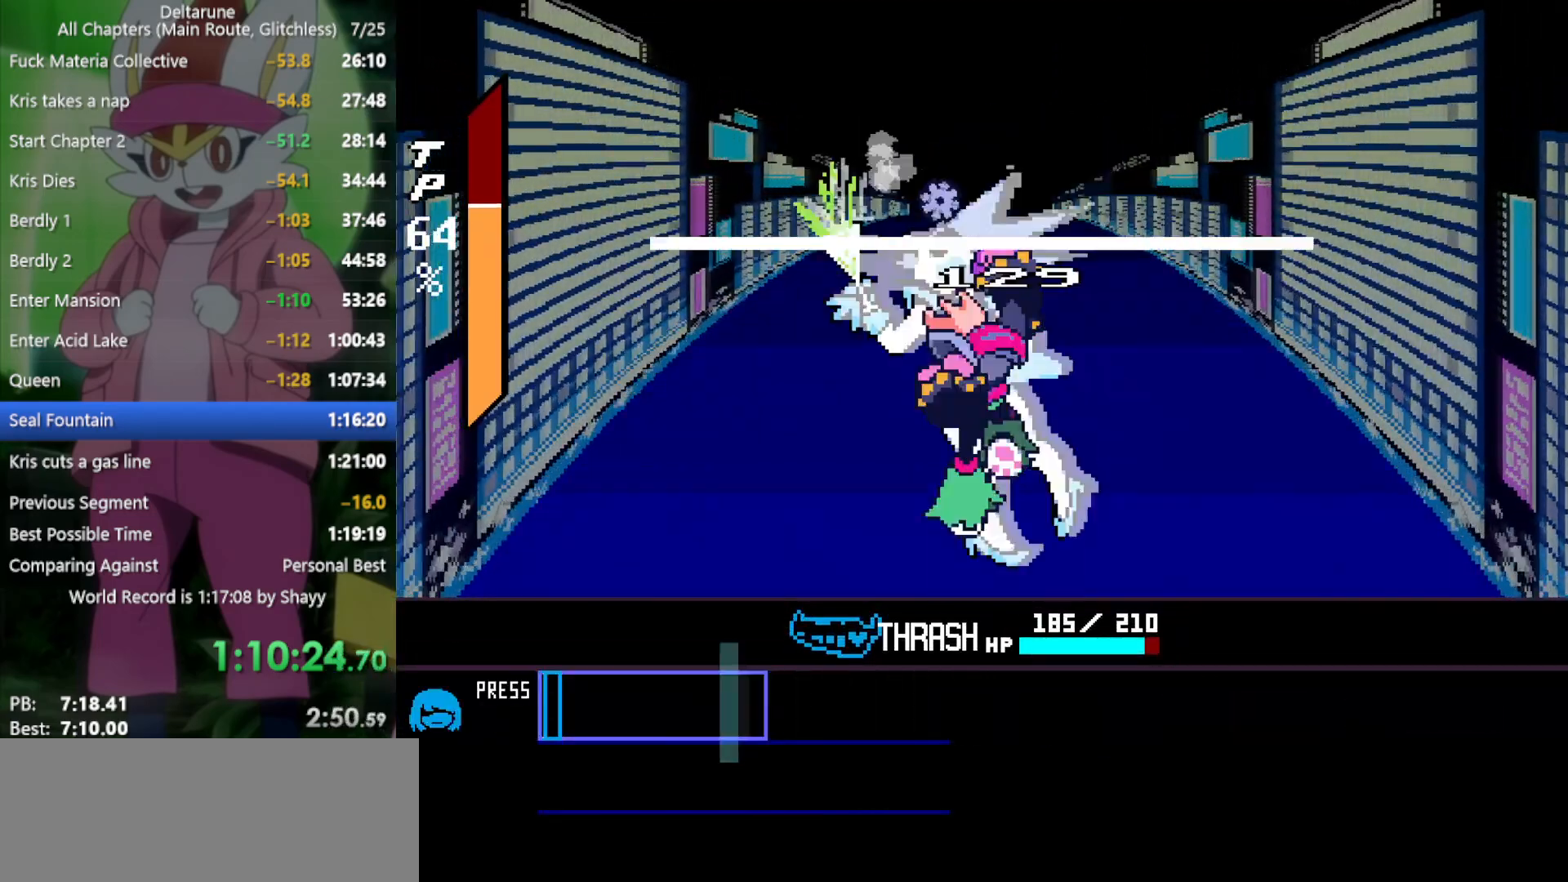
{"keys": ["x"], "events": [[17, "return", "down"], [50, "return", "up"], [50, "z", "down"], [100, "z", "up"], [150, "return", "down"], [184, "return", "up"], [184, "z", "down"], [234, "z", "up"], [334, "return", "down"], [334, "z", "down"], [367, "return", "up"], [417, "z", "up"]]}
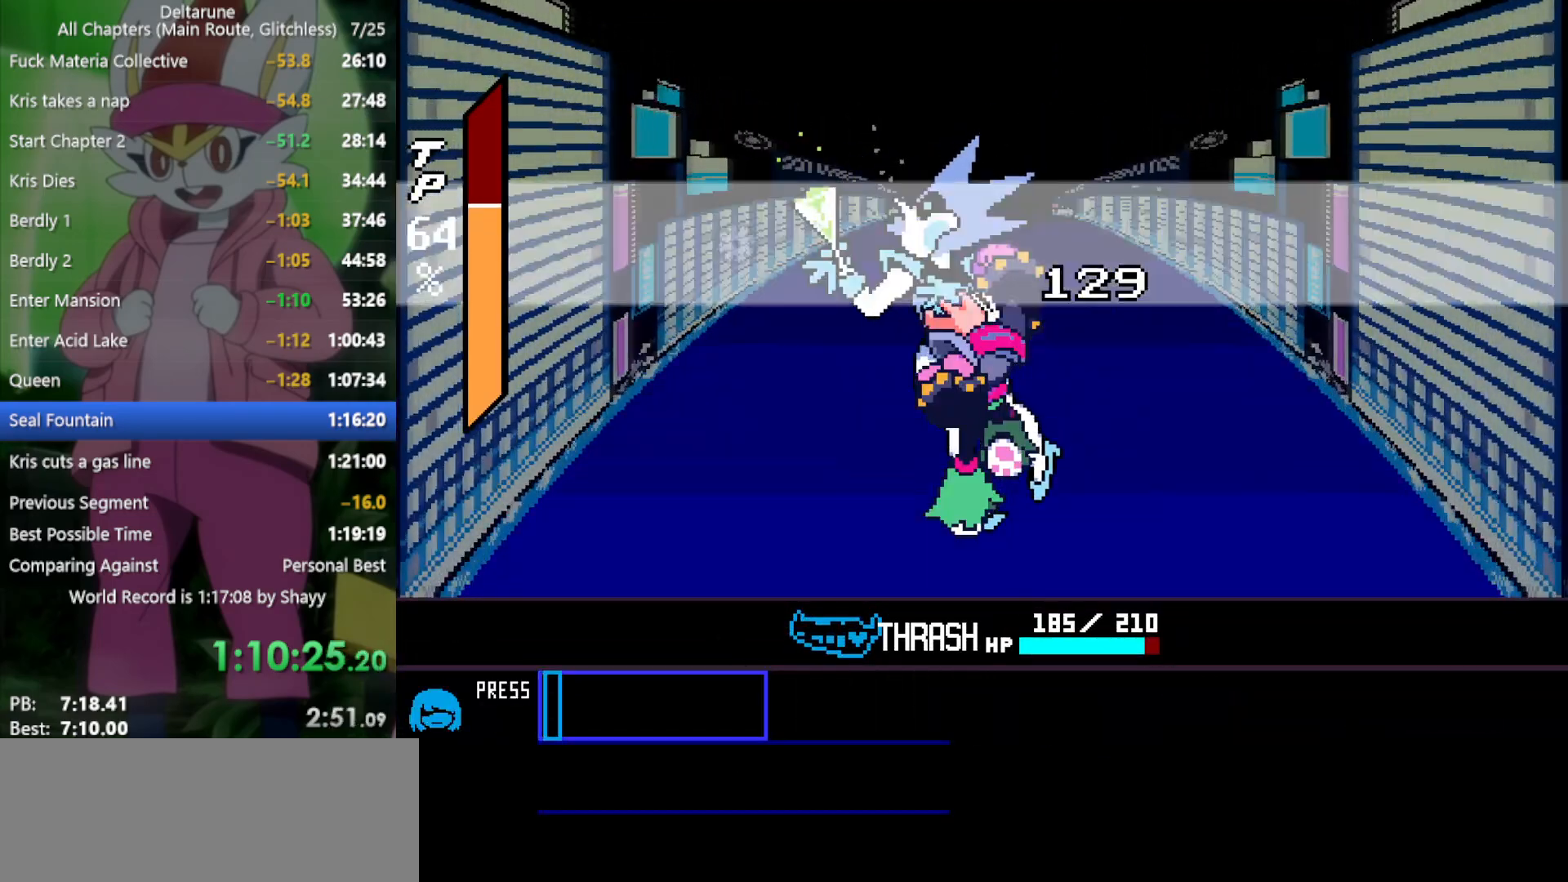
{"keys": ["return", "x", "z"], "events": [[17, "return", "down"], [17, "z", "down"], [50, "return", "up"], [100, "z", "up"], [150, "return", "down"], [200, "return", "up"], [200, "z", "down"], [234, "z", "up"], [334, "return", "down"], [334, "z", "down"], [384, "return", "up"], [417, "z", "up"], [467, "return", "down"], [467, "z", "down"]]}
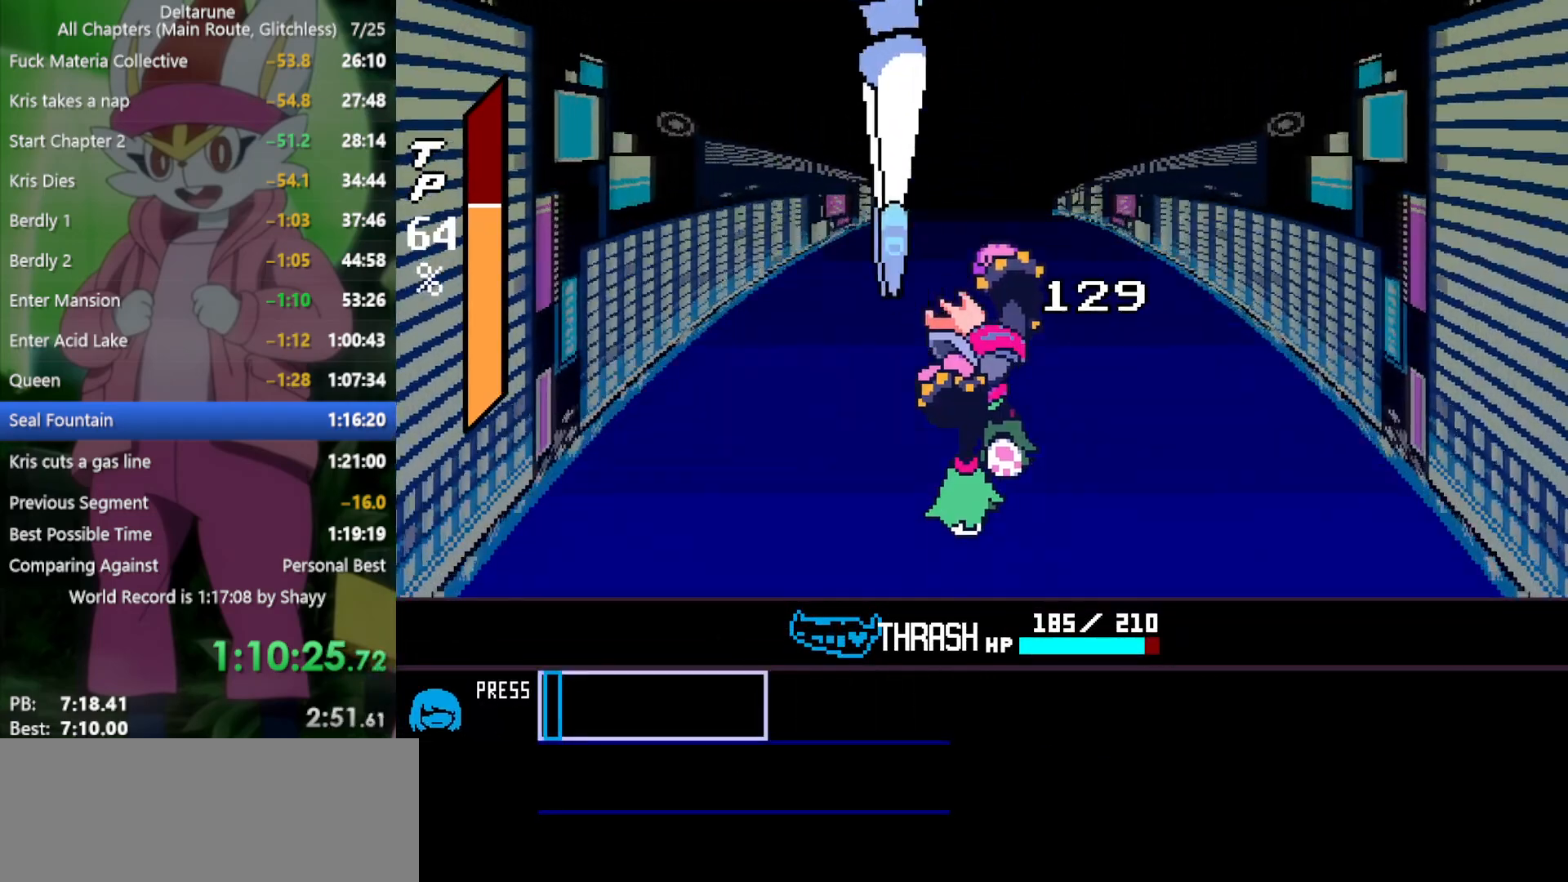
{"keys": ["x", "z"], "events": [[17, "return", "up"], [50, "z", "up"], [100, "return", "down"], [150, "return", "up"], [150, "z", "down"], [200, "z", "up"], [234, "return", "down"], [284, "return", "up"], [334, "z", "down"], [384, "return", "down"], [384, "z", "up"], [434, "return", "up"], [467, "z", "down"]]}
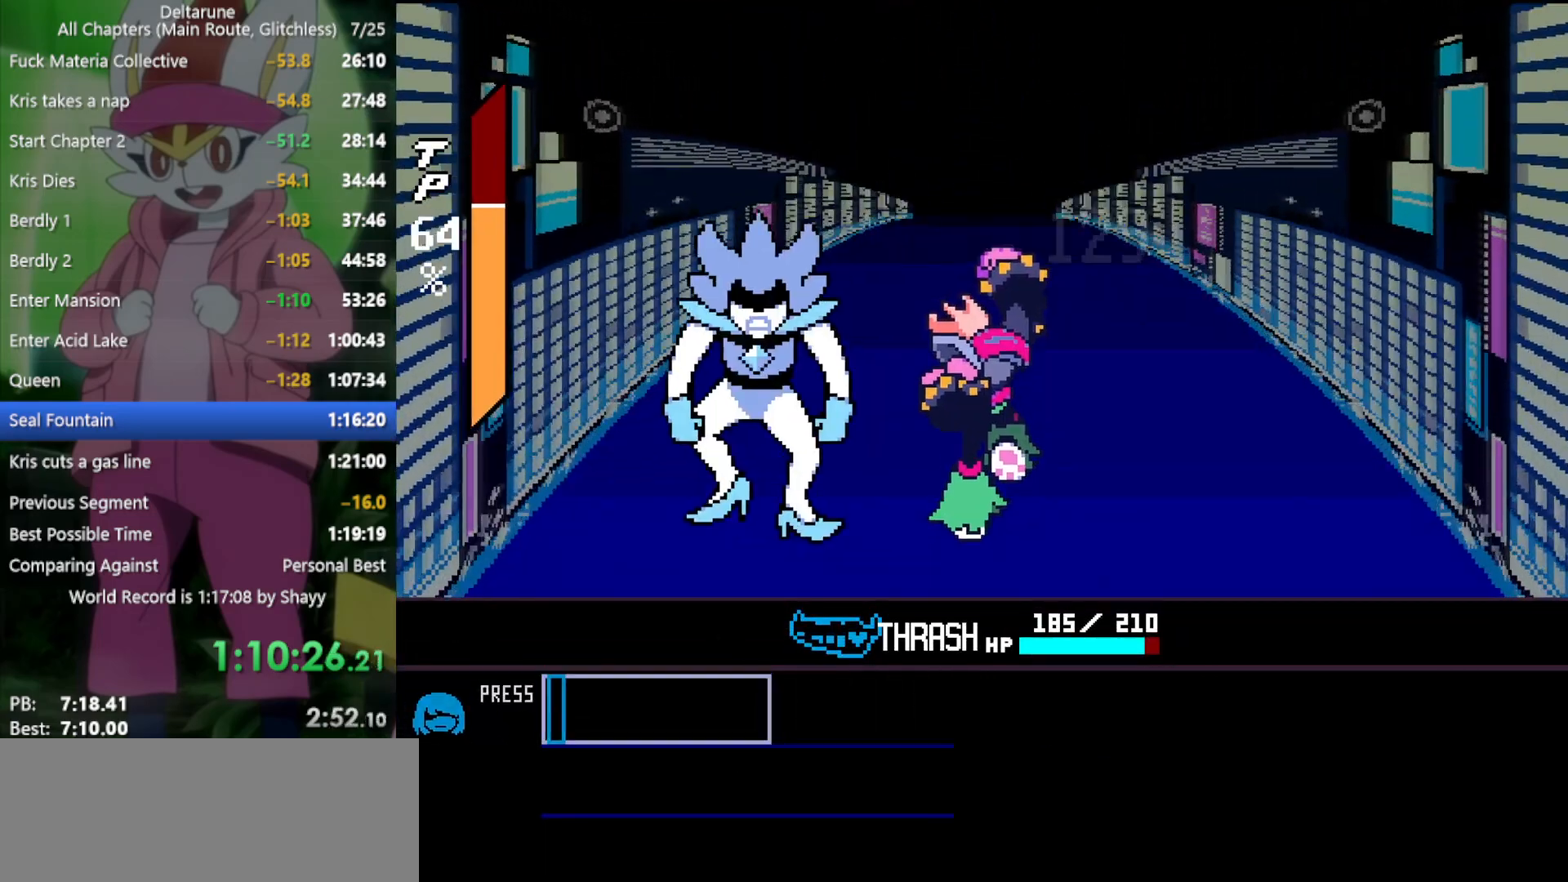
{"keys": ["return", "x"], "events": [[17, "z", "up"], [67, "return", "down"], [117, "return", "up"], [117, "z", "down"], [150, "z", "up"], [200, "return", "down"], [250, "return", "up"], [250, "z", "down"], [300, "z", "up"], [334, "return", "down"], [384, "return", "up"], [384, "z", "down"], [484, "return", "down"], [484, "z", "up"]]}
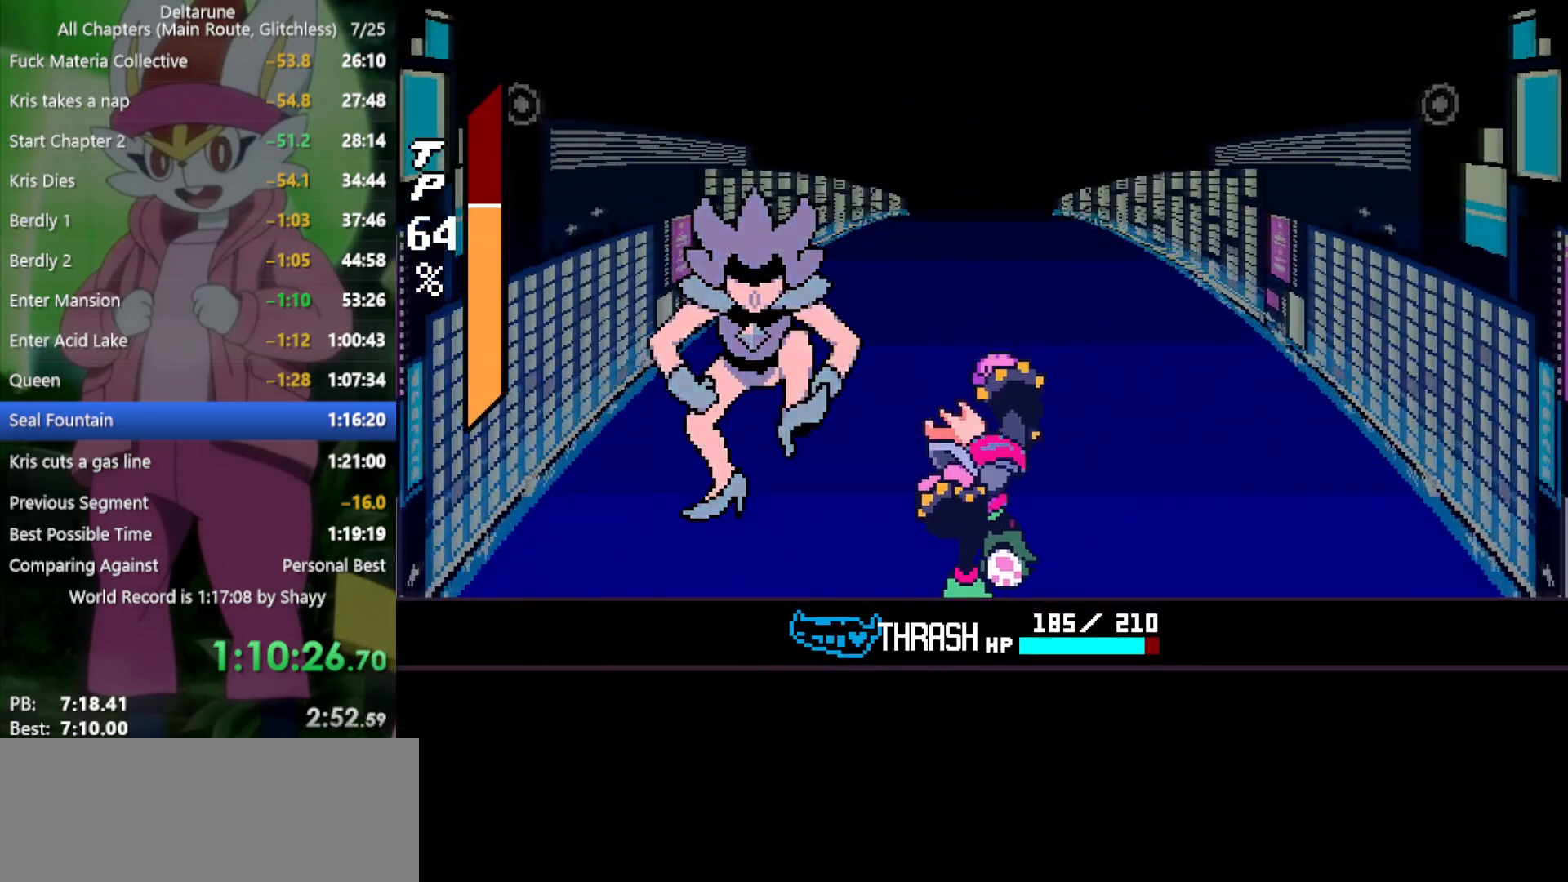
{"keys": ["x", "z"], "events": [[17, "return", "up"], [67, "z", "down"], [117, "return", "down"], [117, "z", "up"], [167, "return", "up"], [200, "z", "down"], [250, "z", "up"], [300, "return", "down"], [350, "return", "up"], [350, "z", "down"], [384, "z", "up"], [434, "return", "down"], [484, "return", "up"], [484, "z", "down"]]}
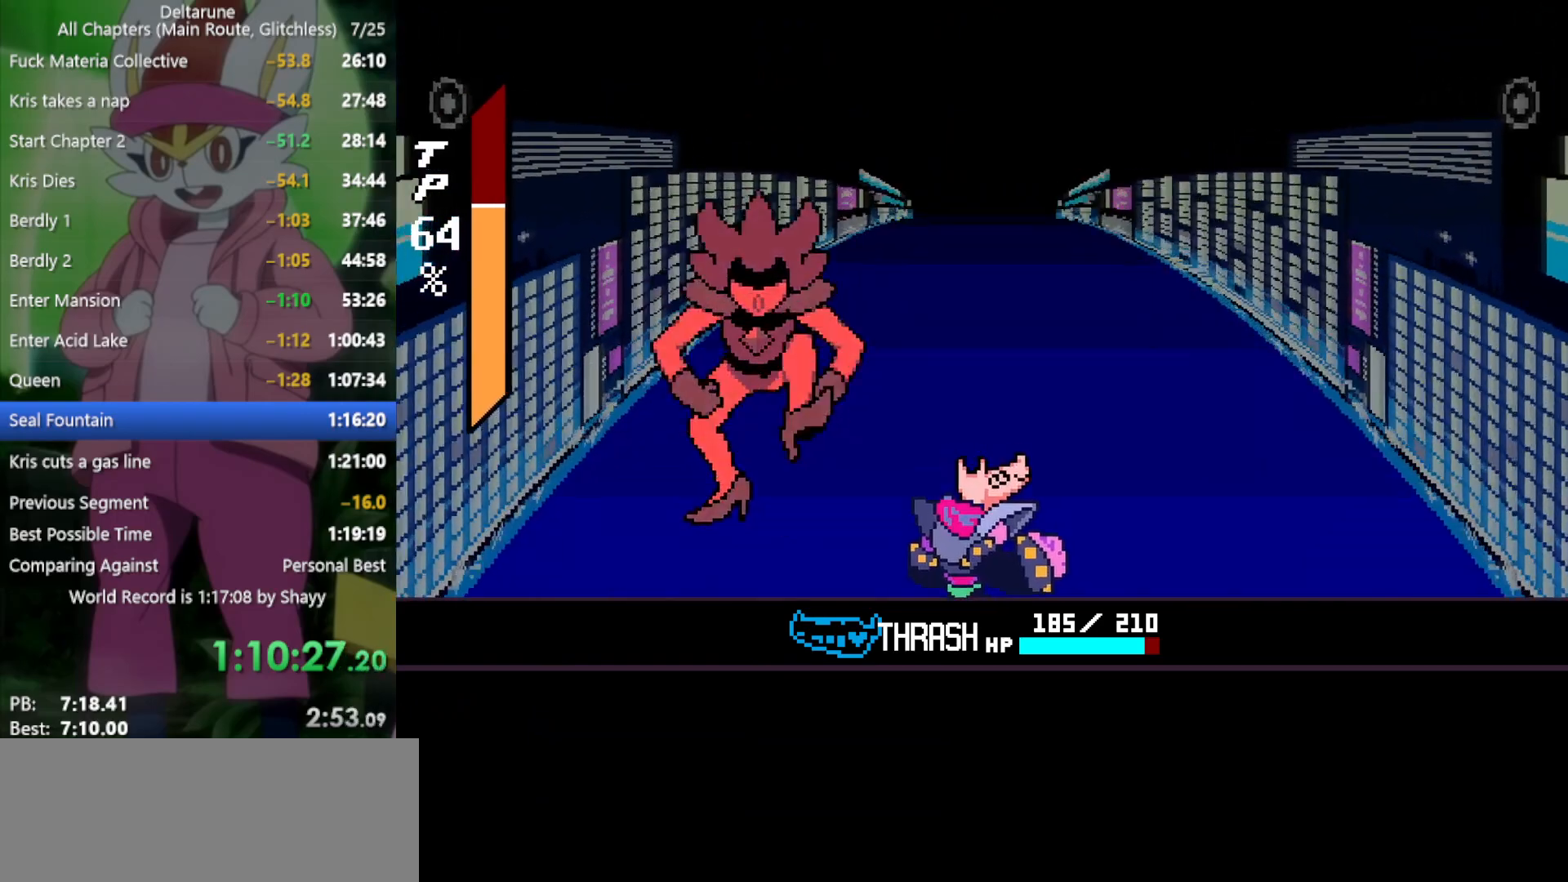
{"keys": ["return", "x"], "events": [[34, "z", "up"], [67, "return", "down"], [117, "return", "up"], [117, "z", "down"], [167, "z", "up"], [217, "return", "down"], [250, "return", "up"], [250, "z", "down"], [300, "z", "up"], [350, "return", "down"], [400, "return", "up"], [400, "z", "down"], [484, "return", "down"], [484, "z", "up"]]}
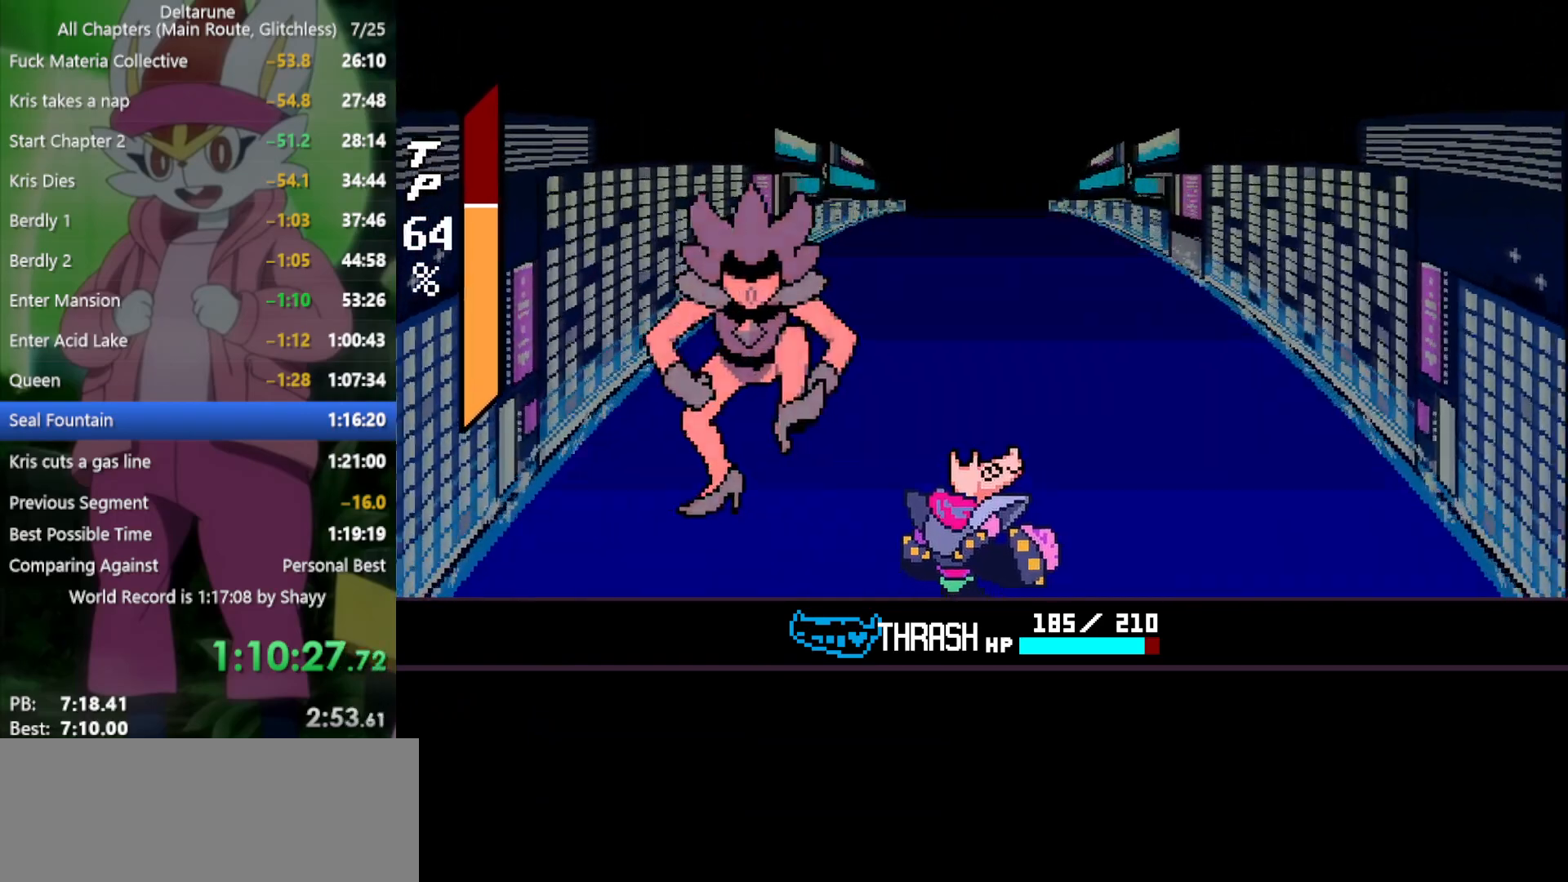
{"keys": ["x"], "events": [[34, "return", "up"], [84, "z", "down"], [117, "return", "down"], [117, "z", "up"], [167, "return", "up"], [217, "z", "down"], [267, "return", "down"], [267, "z", "up"], [300, "return", "up"], [350, "z", "down"], [400, "return", "down"], [450, "return", "up"], [450, "z", "up"]]}
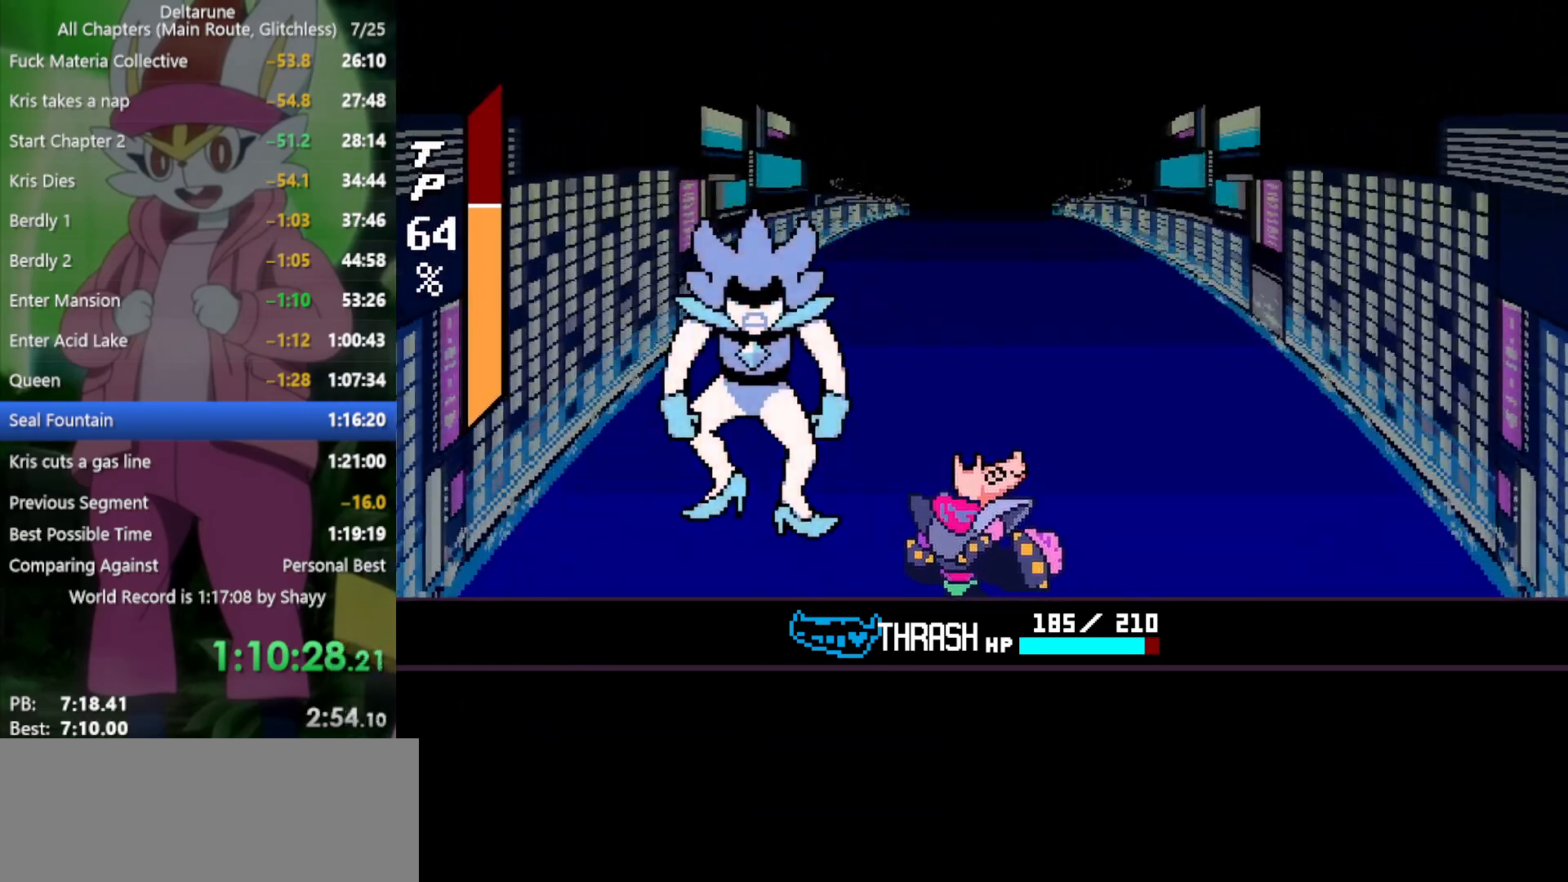
{"keys": ["x", "z"], "events": [[34, "return", "down"], [34, "z", "down"], [84, "return", "up"], [84, "z", "up"], [184, "return", "down"], [184, "z", "down"], [217, "return", "up"], [217, "z", "up"], [317, "return", "down"], [367, "return", "up"], [367, "z", "down"], [400, "z", "up"], [450, "return", "down"], [500, "return", "up"], [500, "z", "down"]]}
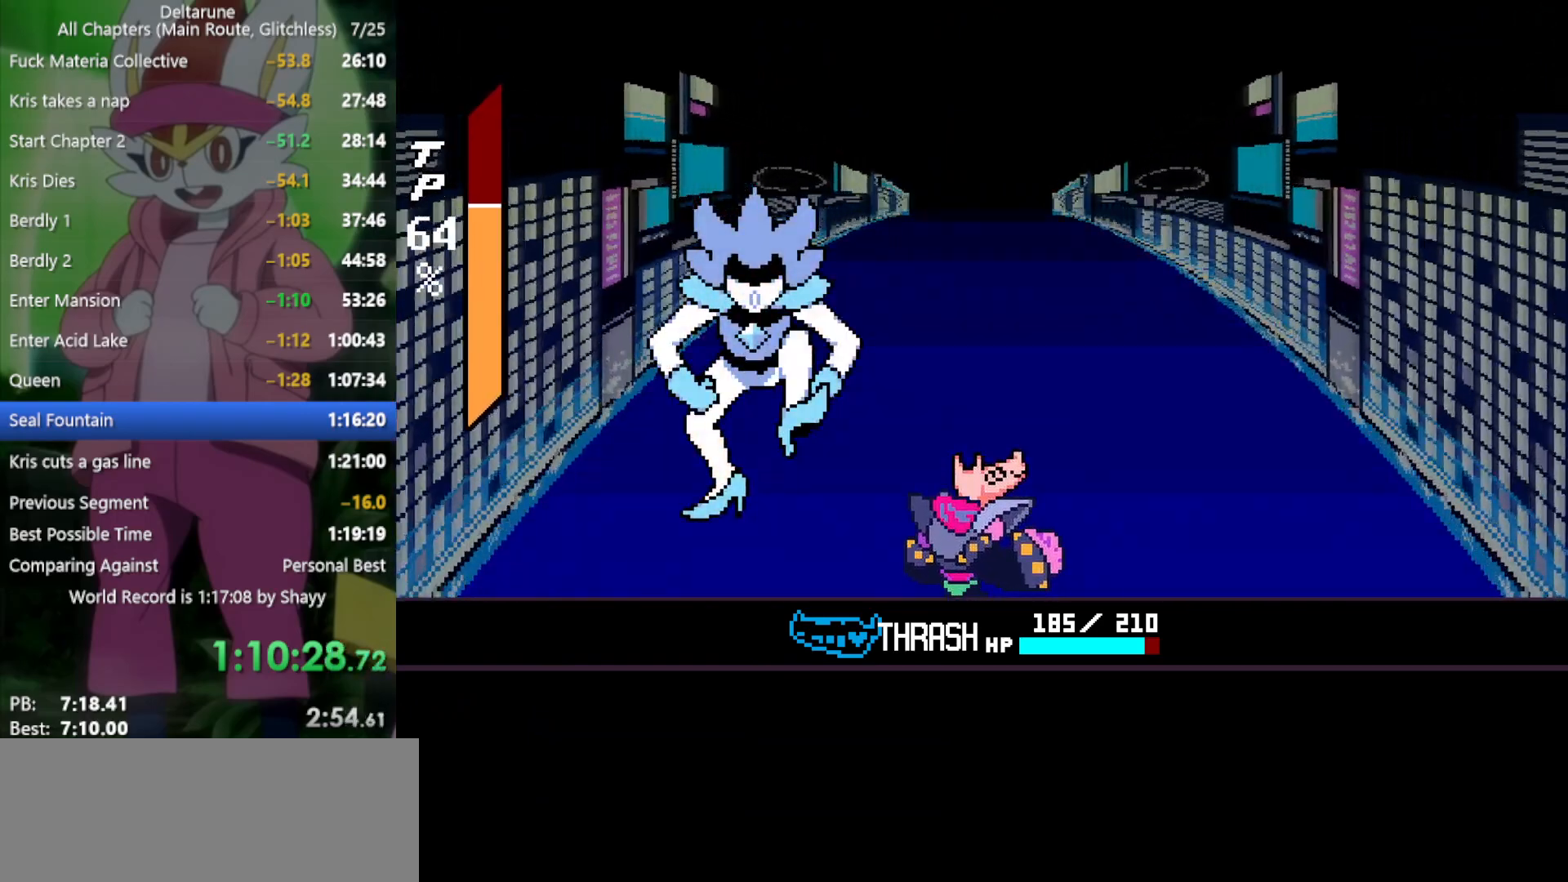
{"keys": ["return", "x"], "events": [[50, "z", "up"], [100, "return", "down"], [134, "return", "up"], [134, "z", "down"], [234, "return", "down"], [234, "z", "up"], [284, "return", "up"], [317, "z", "down"], [367, "return", "down"], [367, "z", "up"], [417, "return", "up"], [467, "z", "down"], [500, "return", "down"], [500, "z", "up"]]}
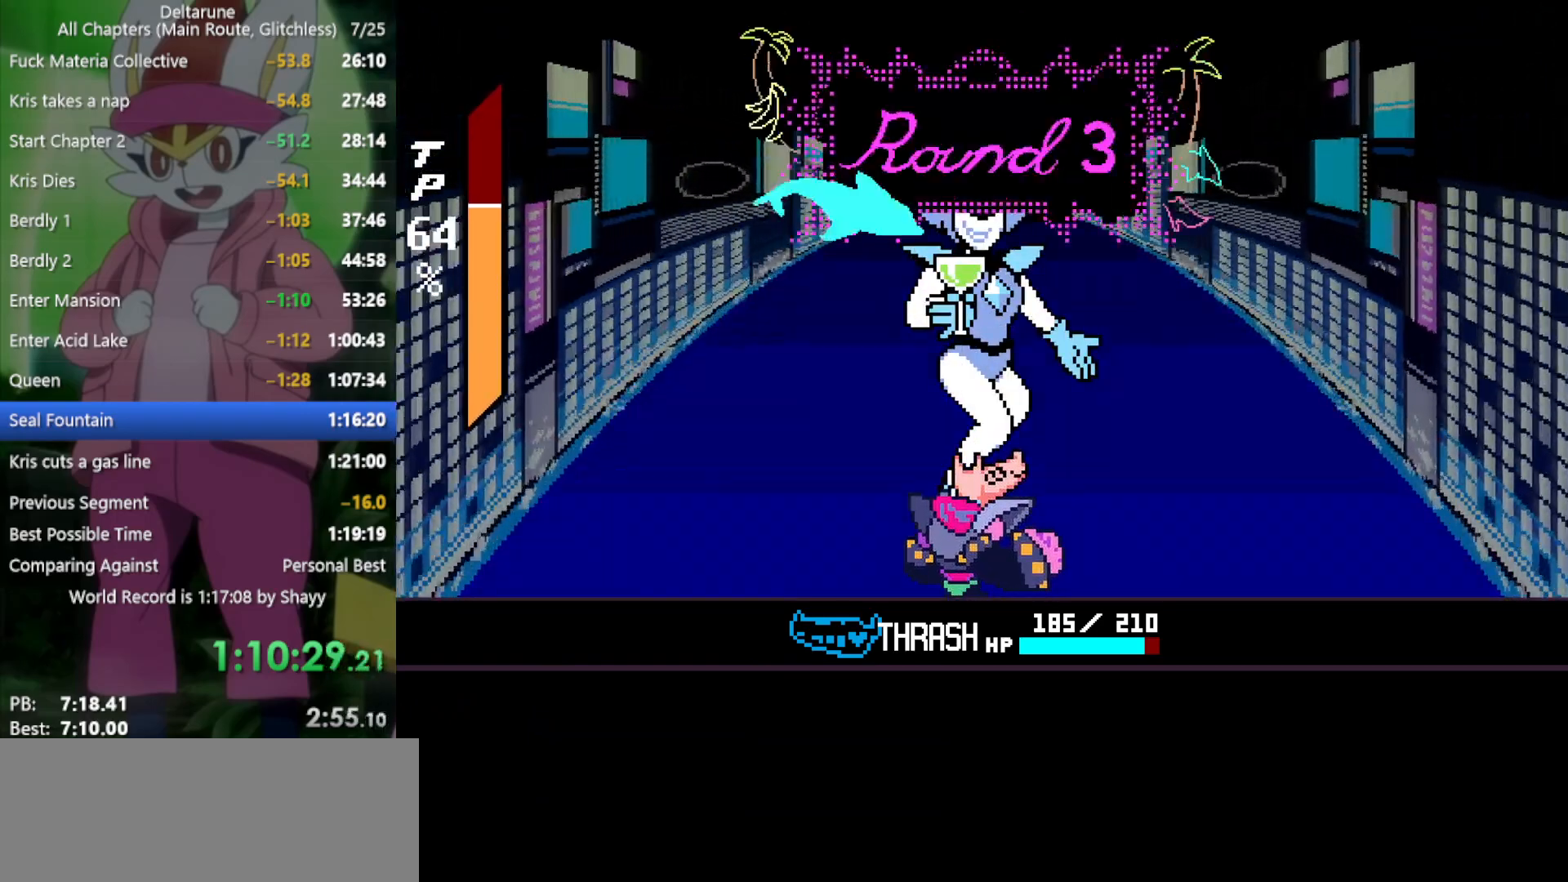
{"keys": ["return", "x"], "events": [[50, "return", "up"], [100, "z", "down"], [184, "return", "down"], [184, "z", "up"], [234, "return", "up"], [284, "z", "down"], [317, "return", "down"], [317, "z", "up"], [367, "return", "up"], [417, "z", "down"], [467, "return", "down"], [467, "z", "up"]]}
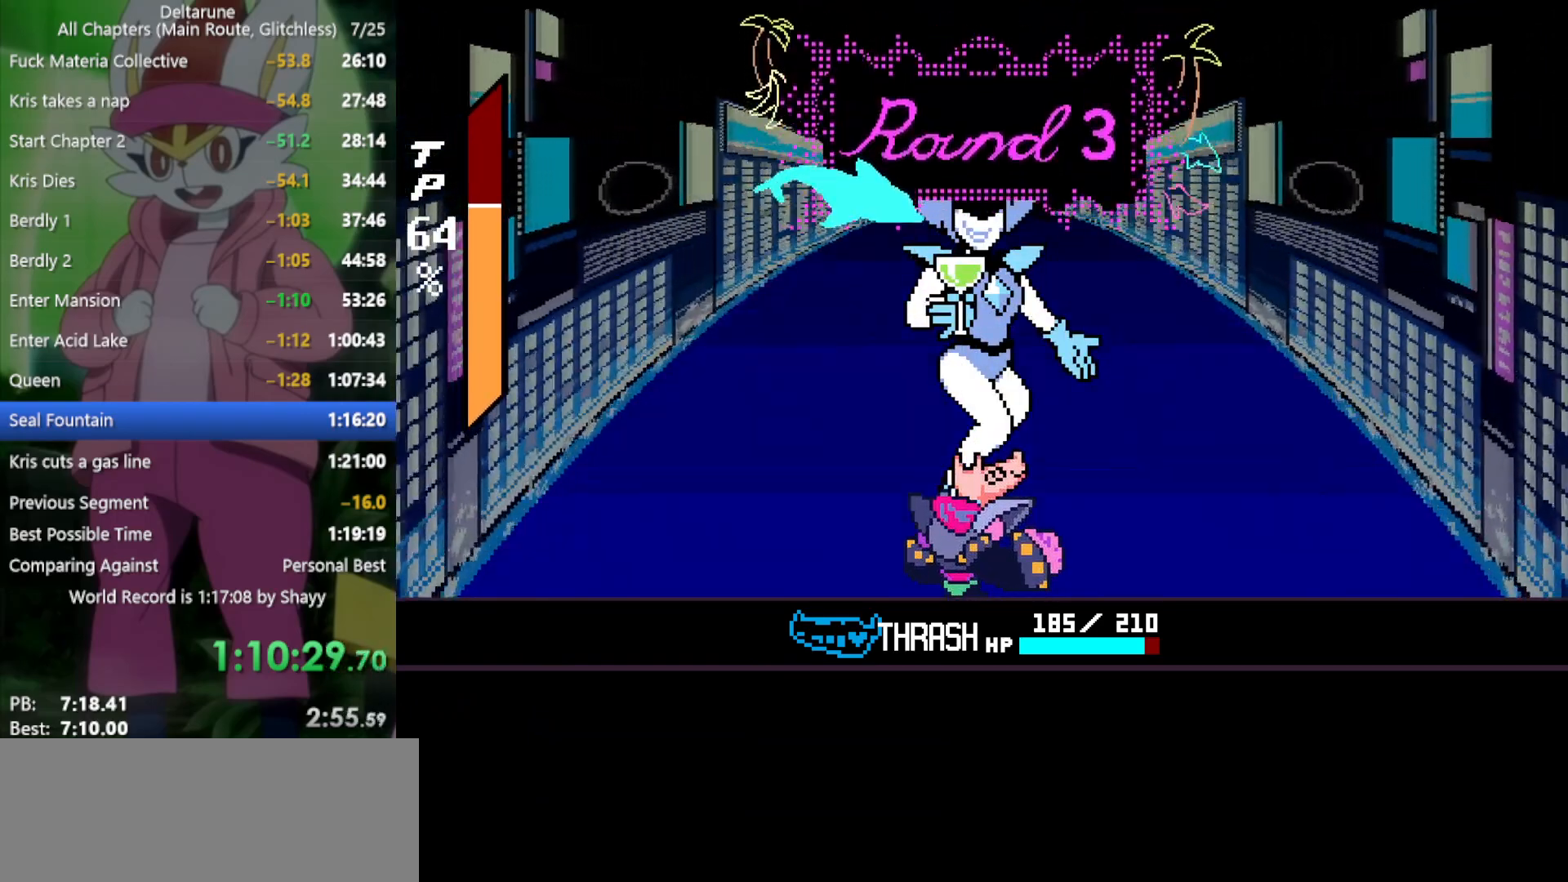
{"keys": ["x"], "events": [[17, "return", "up"], [100, "return", "down"], [100, "z", "down"], [150, "return", "up"], [150, "z", "up"], [234, "return", "down"], [234, "z", "down"], [284, "return", "up"], [284, "z", "up"], [417, "z", "down"], [467, "z", "up"]]}
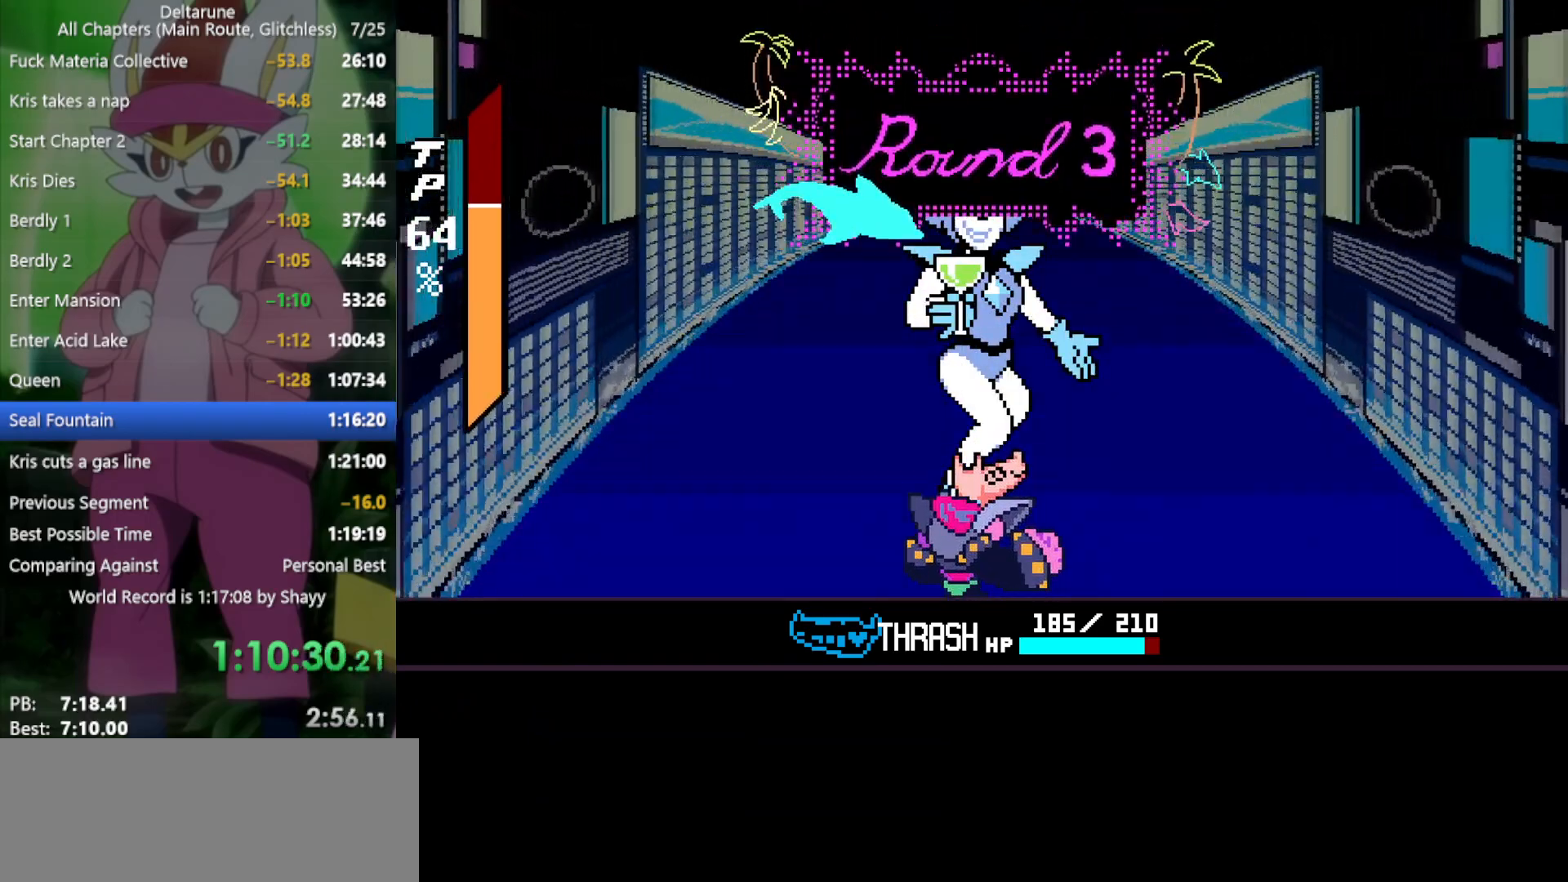
{"keys": ["x"], "events": [[50, "return", "down"], [50, "z", "down"], [100, "return", "up"], [150, "z", "up"], [234, "z", "down"], [284, "z", "up"], [384, "return", "down"], [417, "return", "up"], [417, "z", "down"], [467, "z", "up"]]}
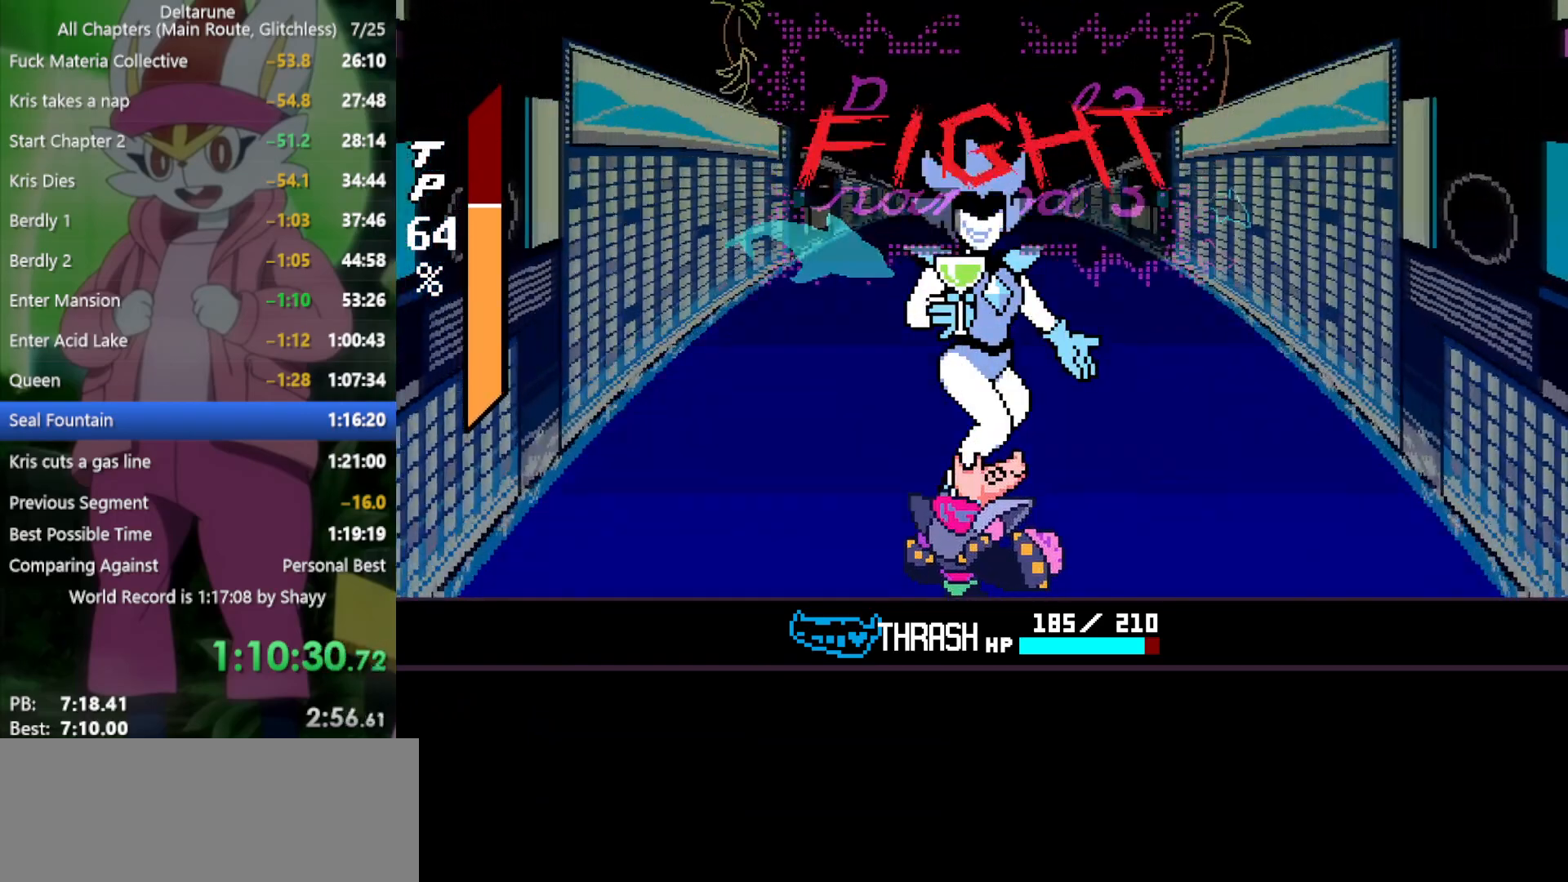
{"keys": ["x", "z"], "events": [[17, "return", "down"], [50, "z", "down"], [100, "return", "up"], [150, "z", "up"], [200, "return", "down"], [250, "return", "up"], [250, "z", "down"], [334, "return", "down"], [334, "z", "up"], [384, "return", "up"], [434, "z", "down"]]}
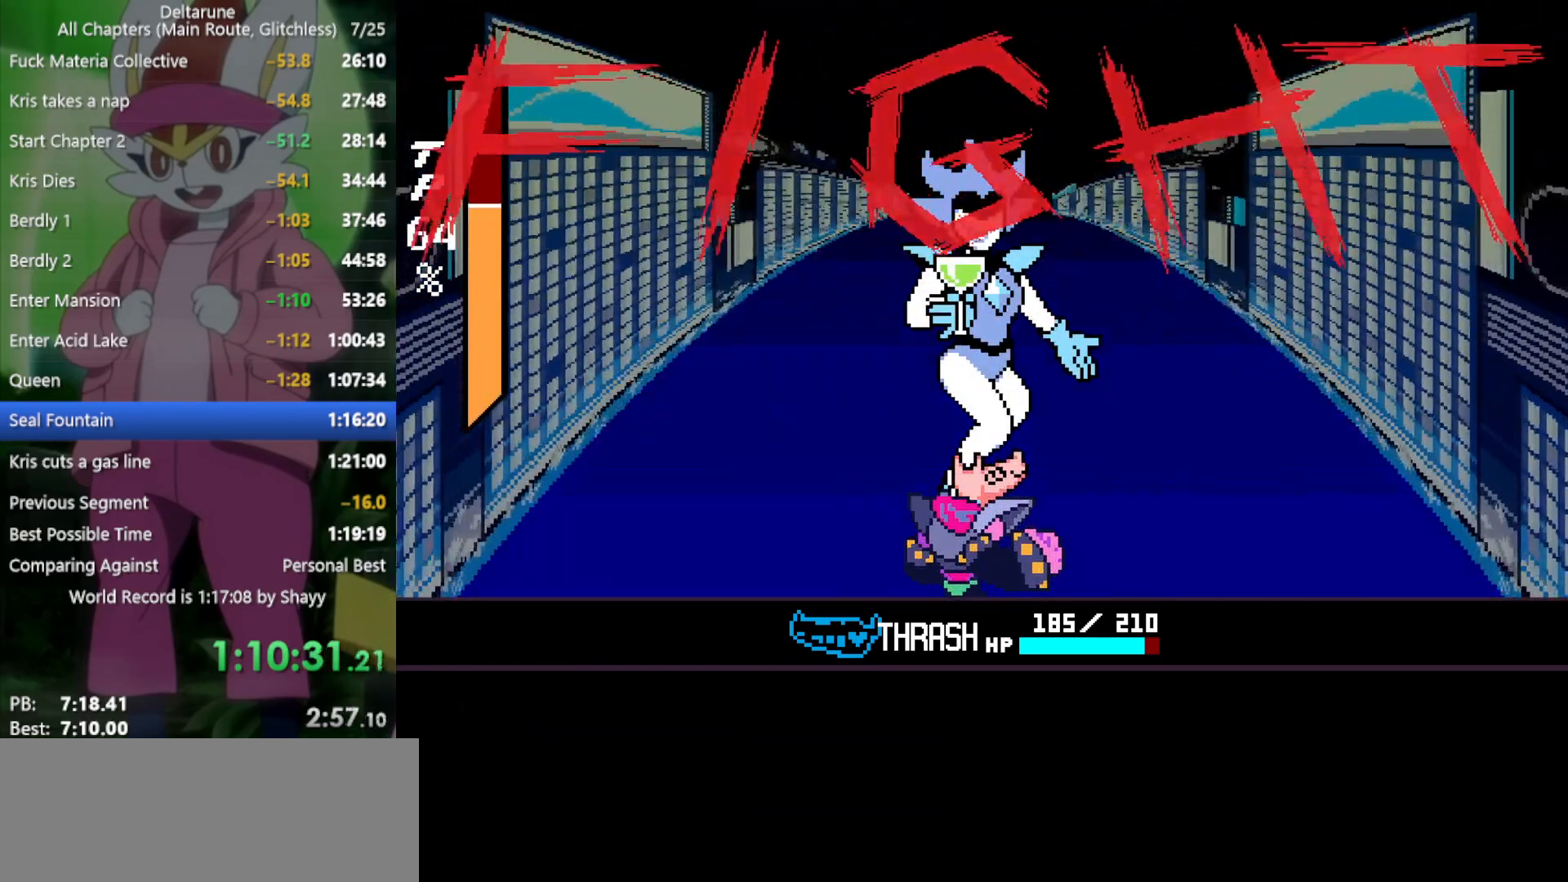
{"keys": ["return", "x", "z"], "events": [[17, "return", "down"], [17, "z", "up"], [67, "return", "up"], [117, "z", "down"], [150, "return", "down"], [150, "z", "up"], [184, "return", "up"], [234, "z", "down"], [300, "return", "down"], [350, "z", "up"], [384, "return", "up"], [434, "z", "down"], [484, "return", "down"]]}
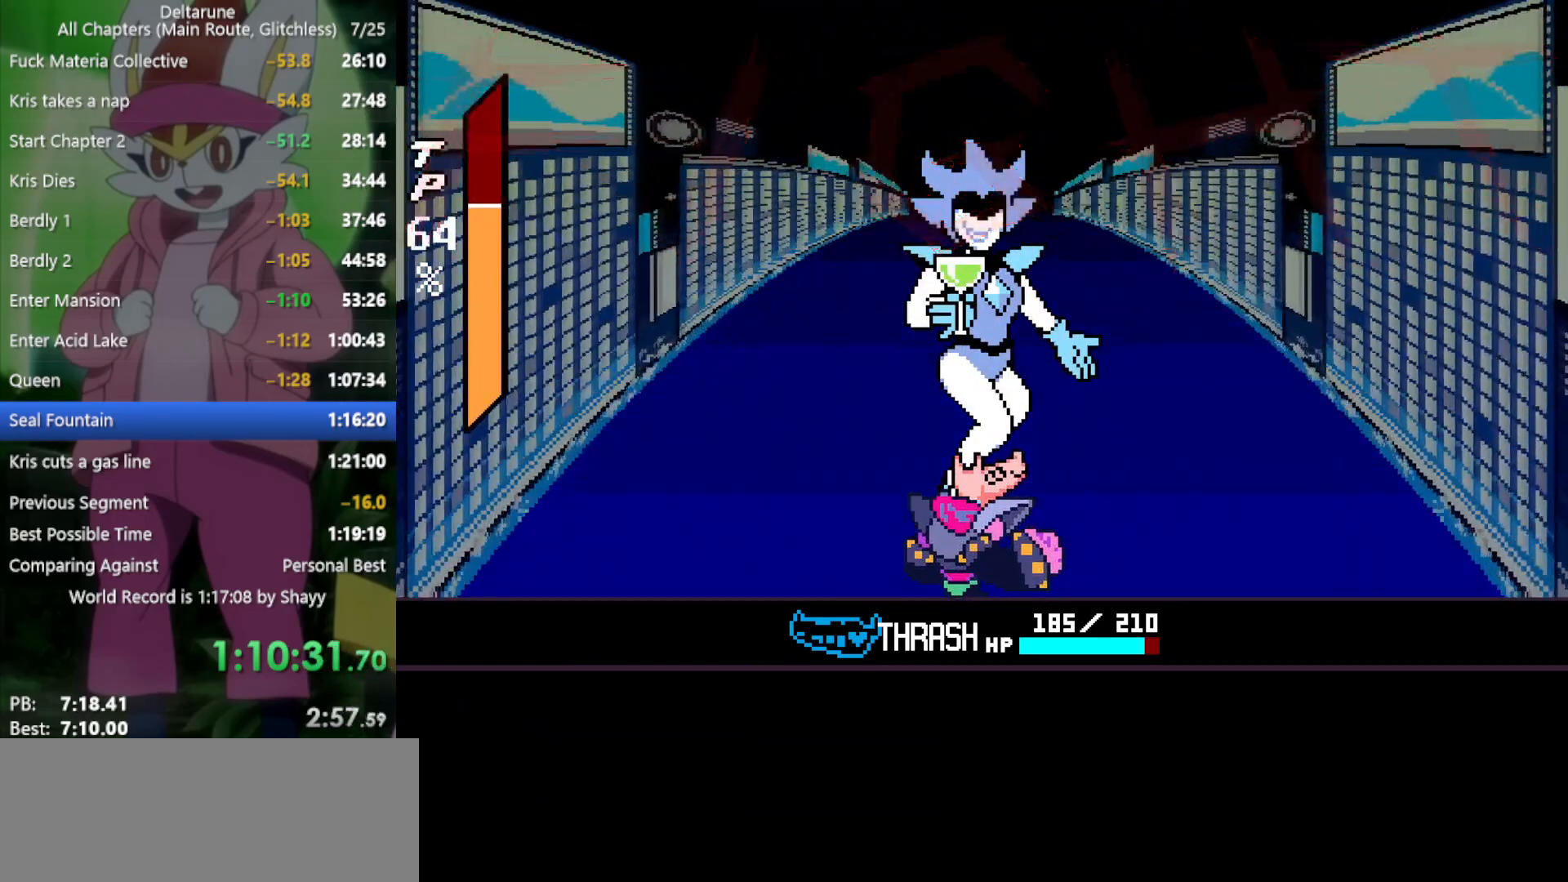
{"keys": ["x", "z"], "events": [[34, "return", "up"], [34, "z", "up"], [117, "return", "down"], [117, "z", "down"], [167, "return", "up"], [200, "z", "up"], [250, "return", "down"], [300, "return", "up"], [300, "z", "down"], [350, "z", "up"], [400, "return", "down"], [434, "z", "down"], [484, "return", "up"]]}
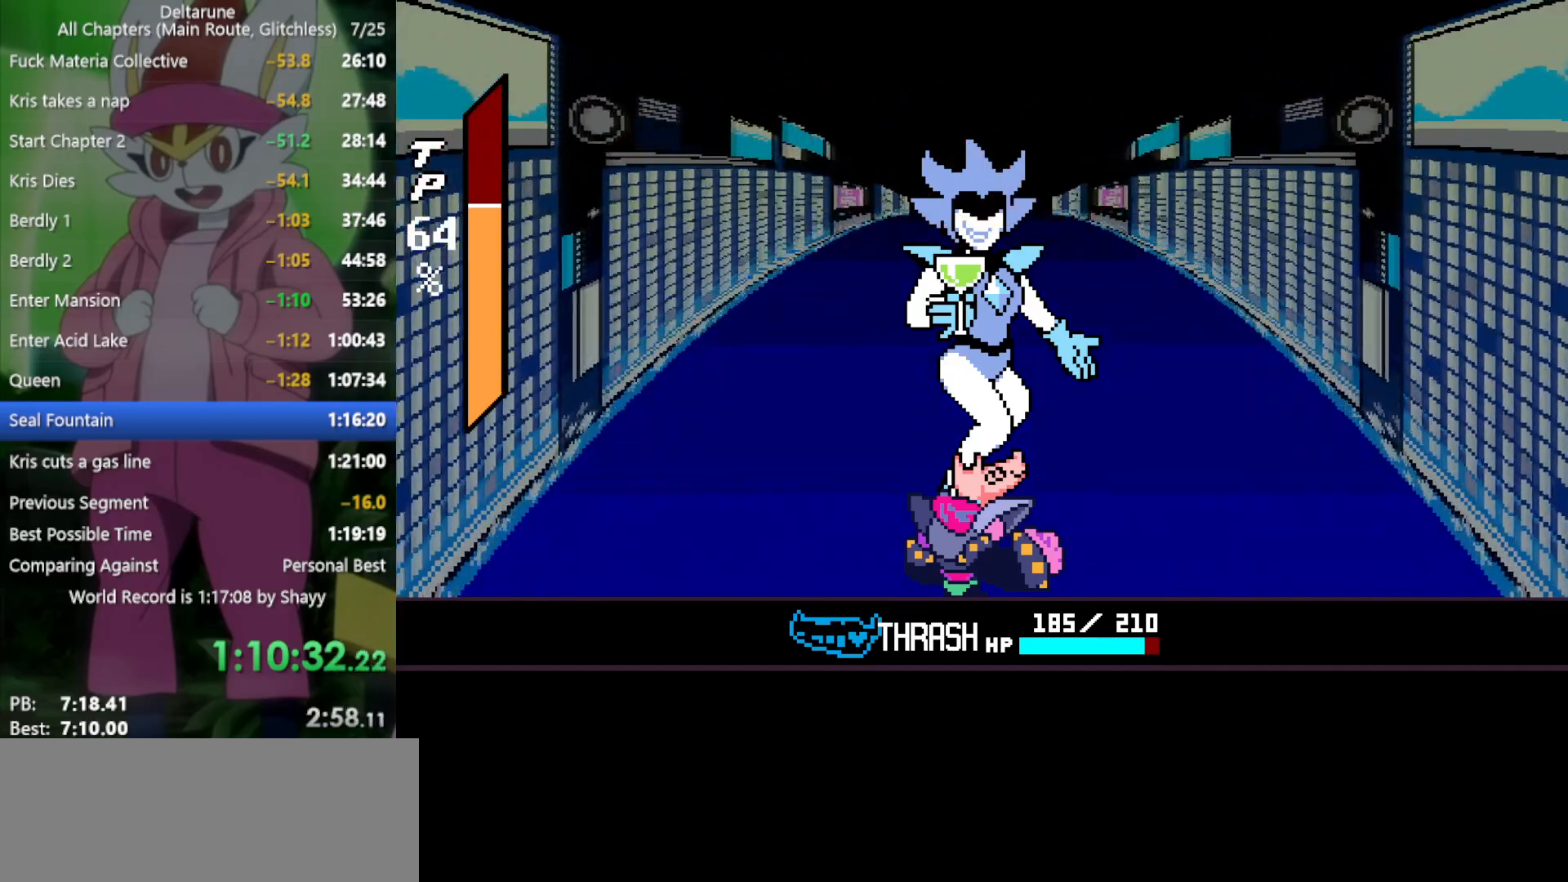
{"keys": ["return", "x"], "events": [[34, "z", "up"], [84, "return", "down"], [117, "return", "up"], [117, "z", "down"], [167, "z", "up"], [217, "return", "down"], [250, "return", "up"], [250, "z", "down"], [300, "z", "up"], [350, "return", "down"], [400, "return", "up"], [400, "z", "down"], [450, "z", "up"], [484, "return", "down"]]}
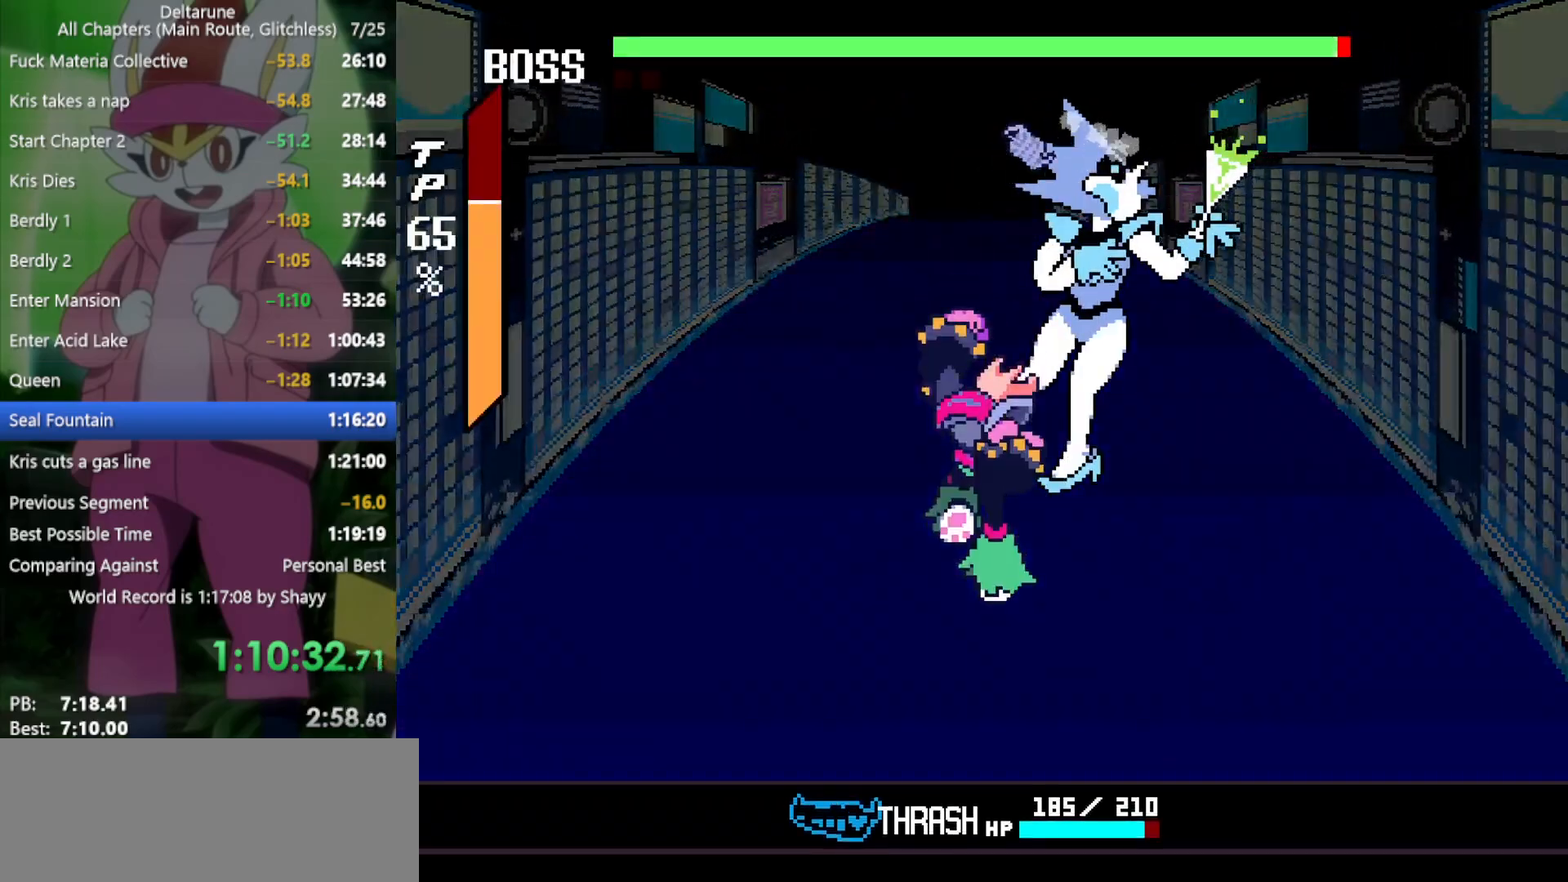
{"keys": ["x"], "events": [[34, "return", "up"], [34, "z", "down"], [117, "z", "up"]]}
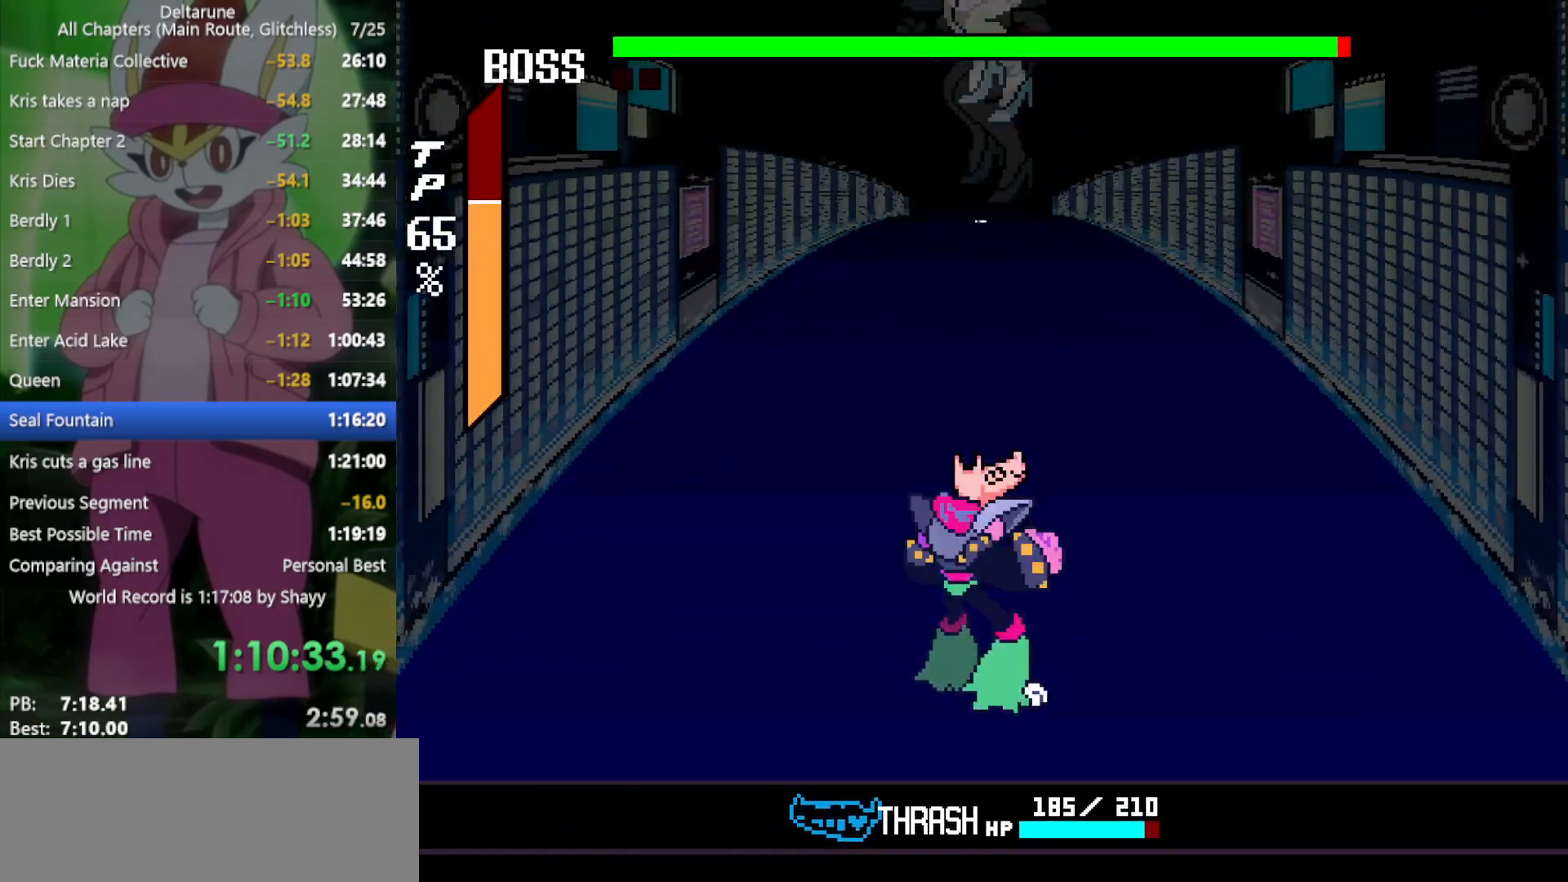
{"keys": ["x"], "events": []}